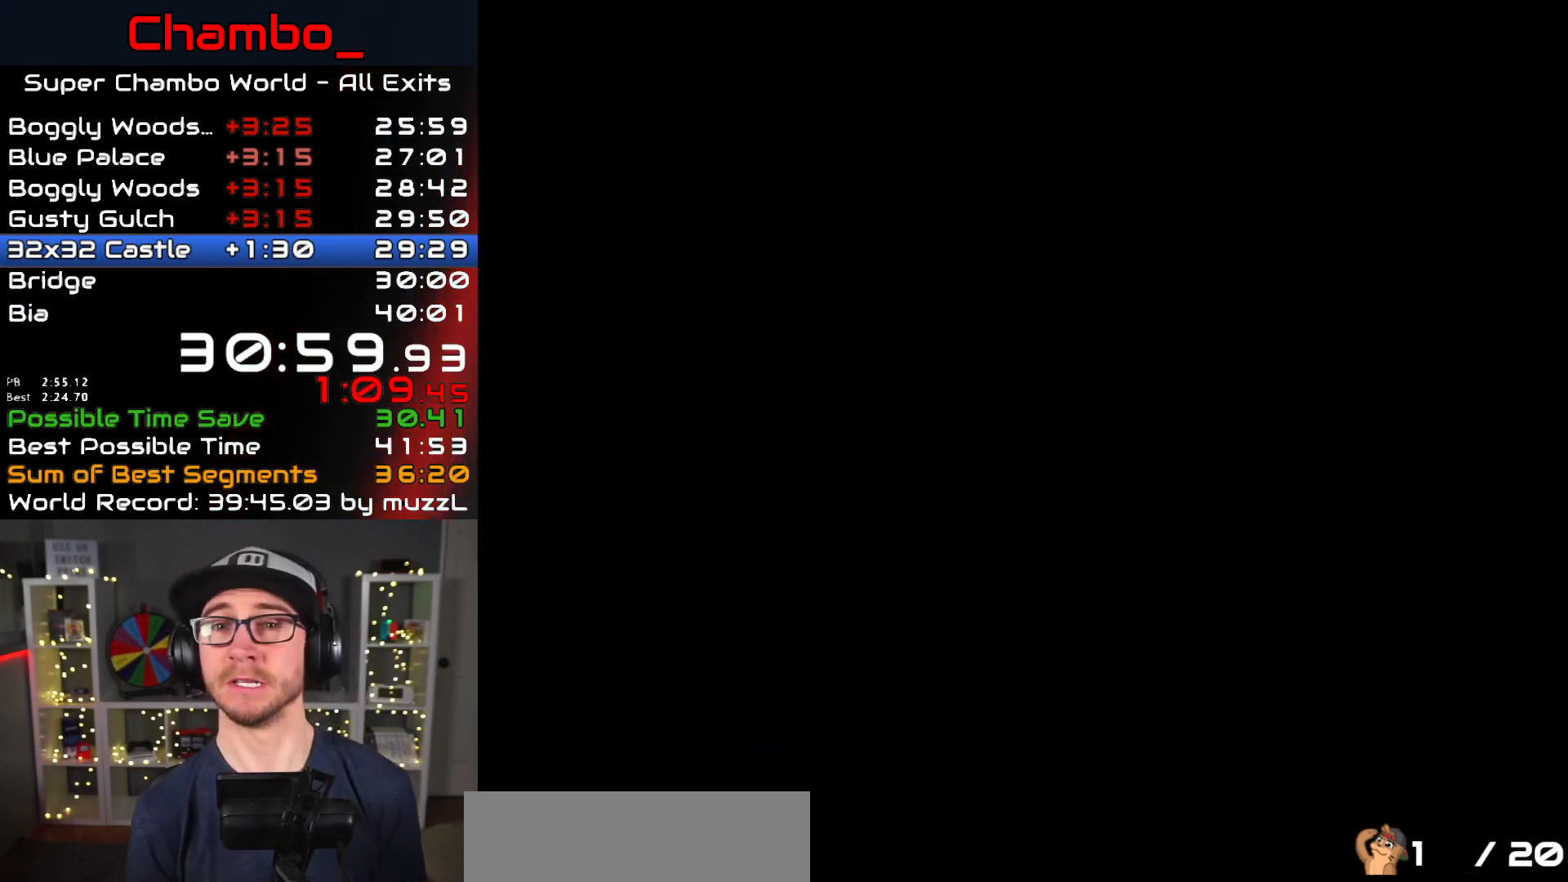
Gameplay with a controller (Nintendo layout); each line is a JSON object with the inputs held at the frame after it (dt_ms = milliseconds from this image to that frame). "events" lists button and stick changes between this image and that frame as [ms after this image, input, new state], when the widget could be followed in between. Not read: L1 L3 R1 R3.
{"dt_ms": 500, "buttons": [], "events": []}
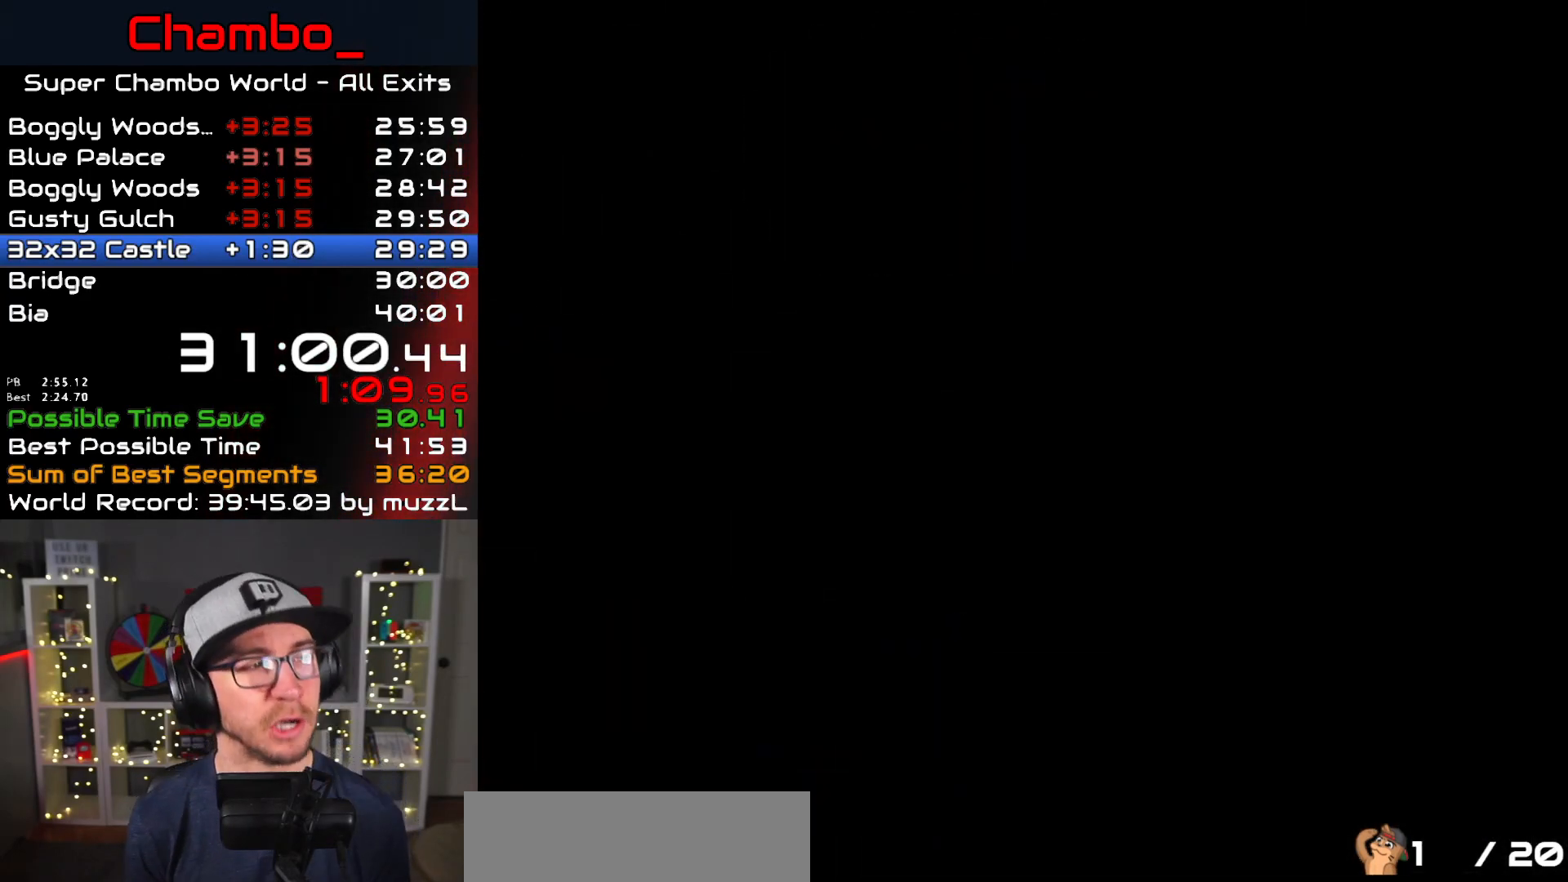
{"dt_ms": 500, "buttons": [], "events": []}
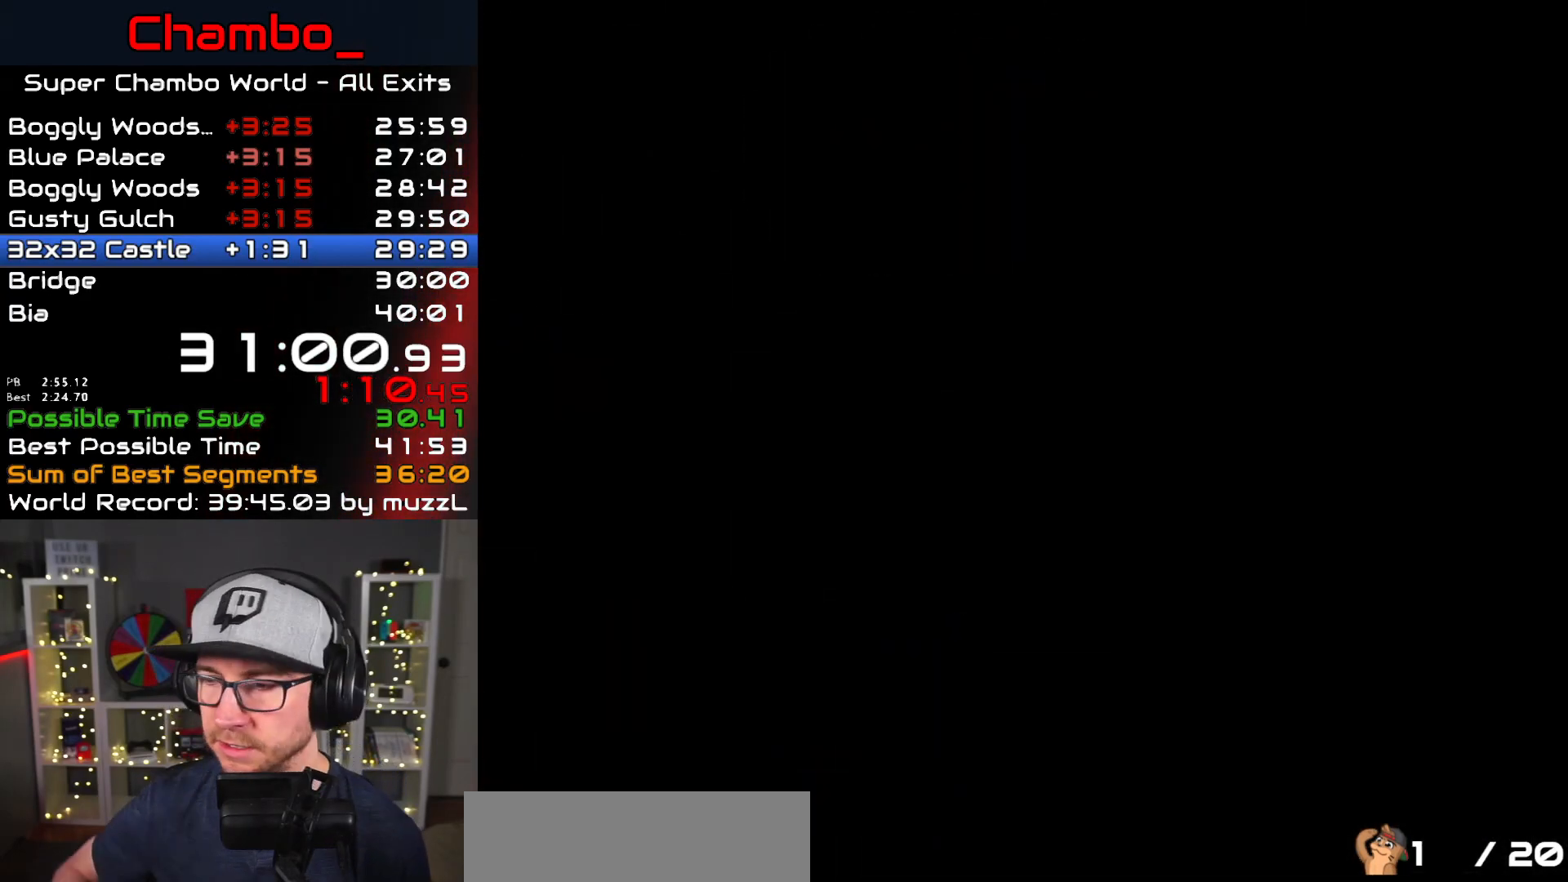
{"dt_ms": 500, "buttons": [], "events": []}
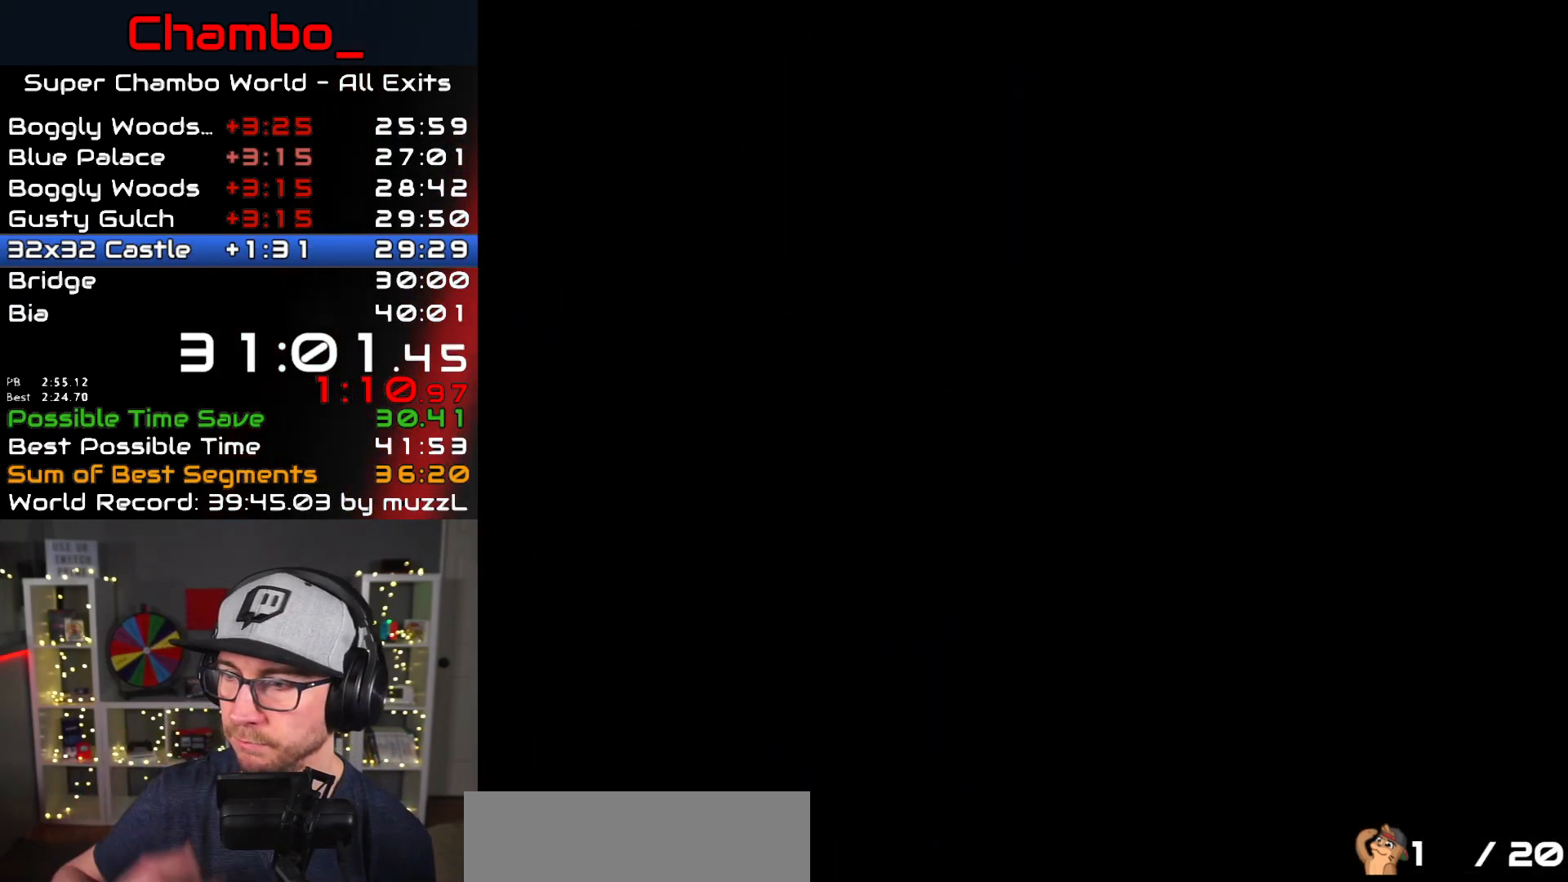
{"dt_ms": 500, "buttons": ["Y", "DPAD_RIGHT"], "events": [[367, "Y", "down"], [417, "DPAD_RIGHT", "down"]]}
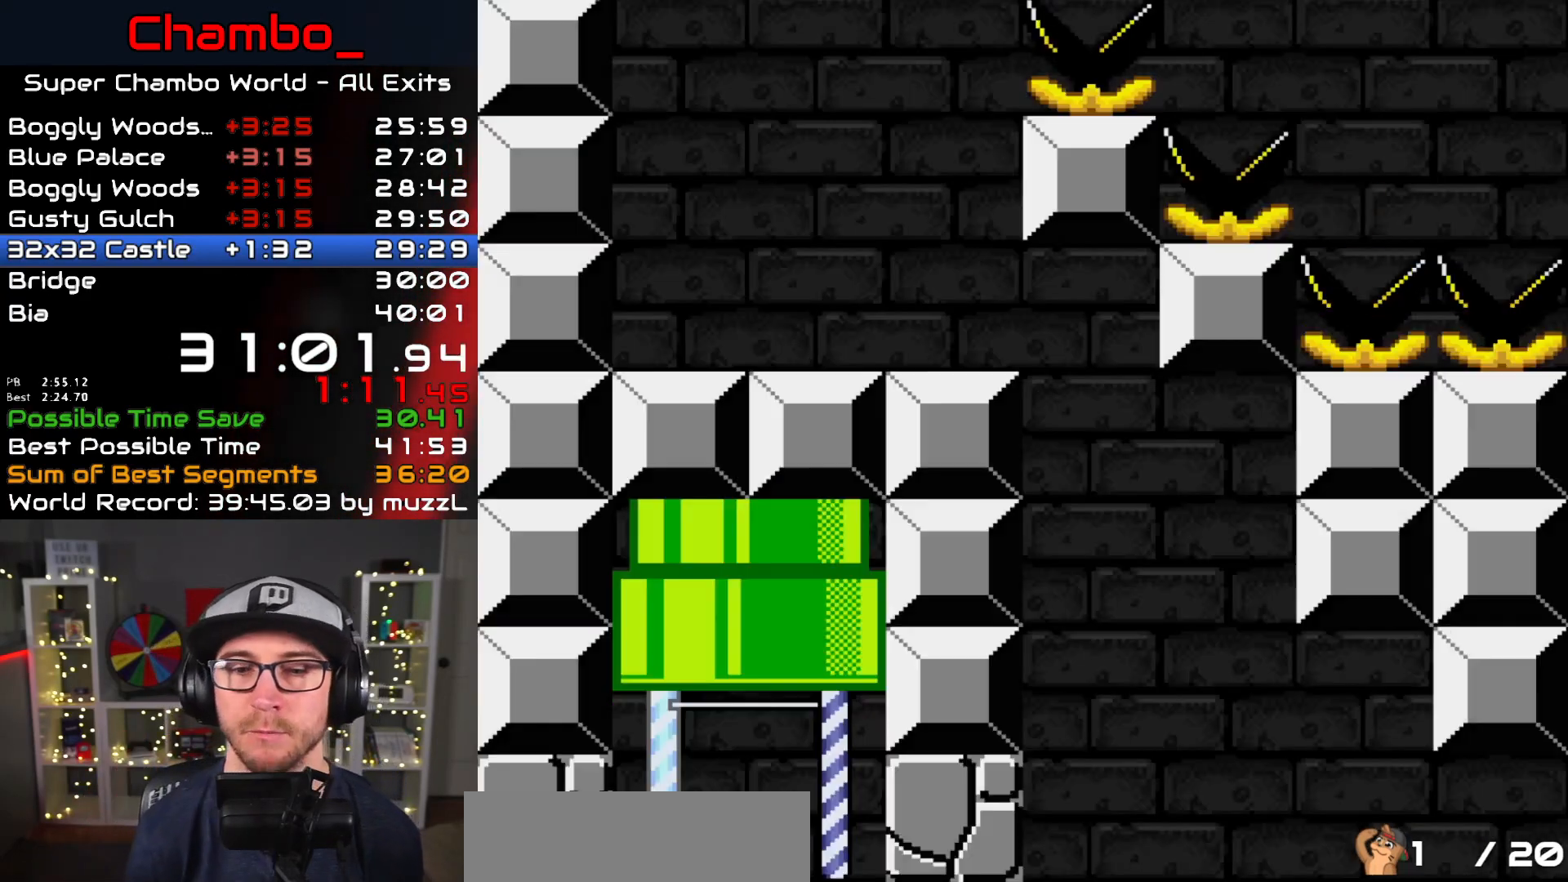
{"dt_ms": 500, "buttons": ["Y", "DPAD_RIGHT"], "events": []}
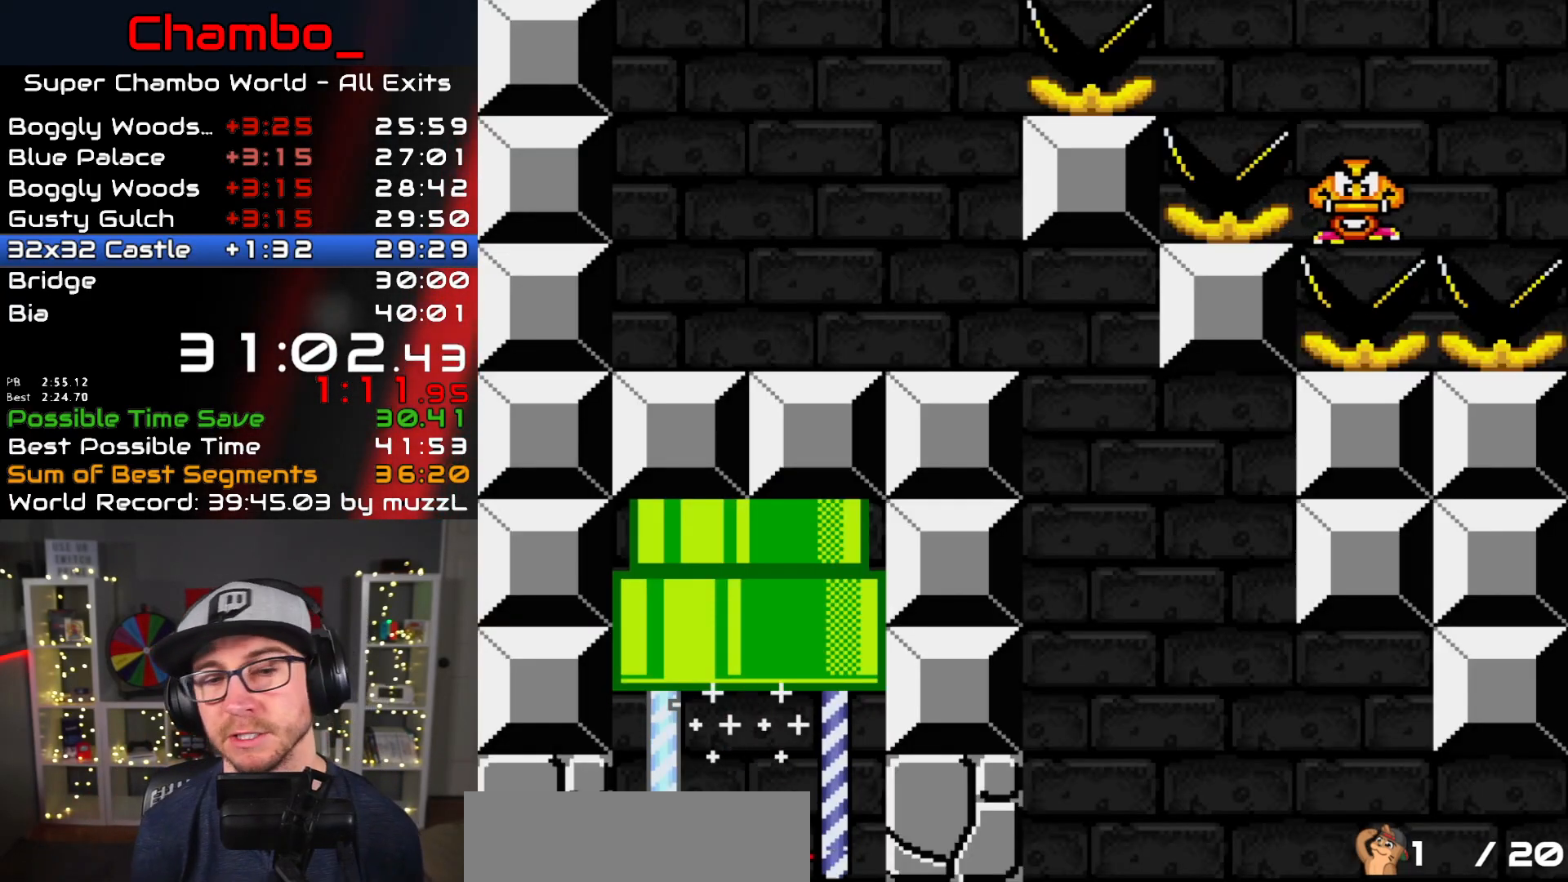
{"dt_ms": 500, "buttons": ["Y", "DPAD_RIGHT"], "events": []}
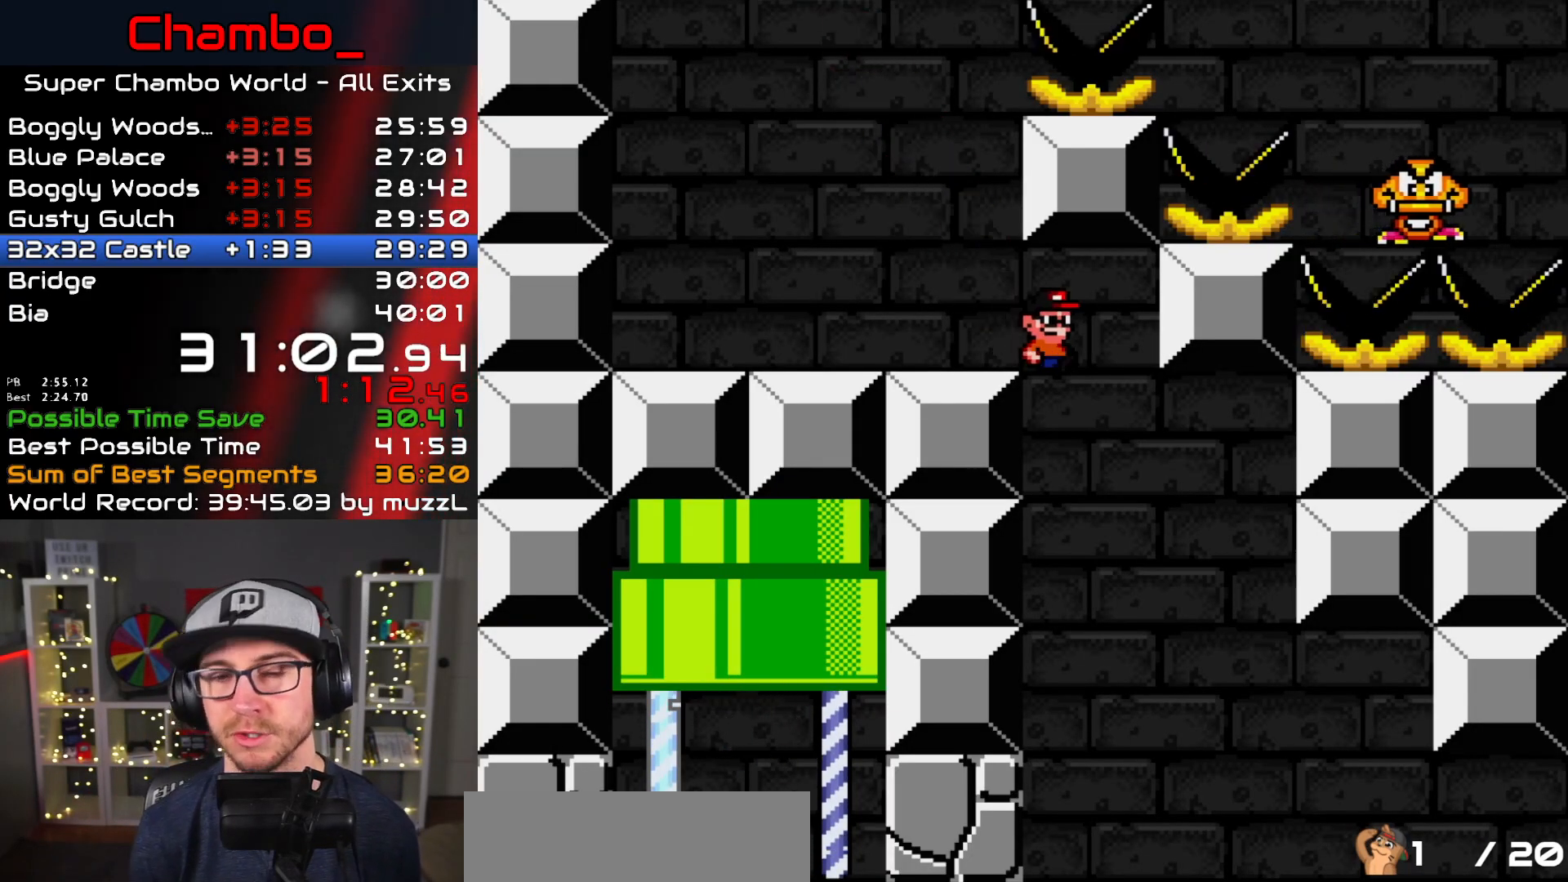
{"dt_ms": 500, "buttons": ["Y", "DPAD_RIGHT"], "events": []}
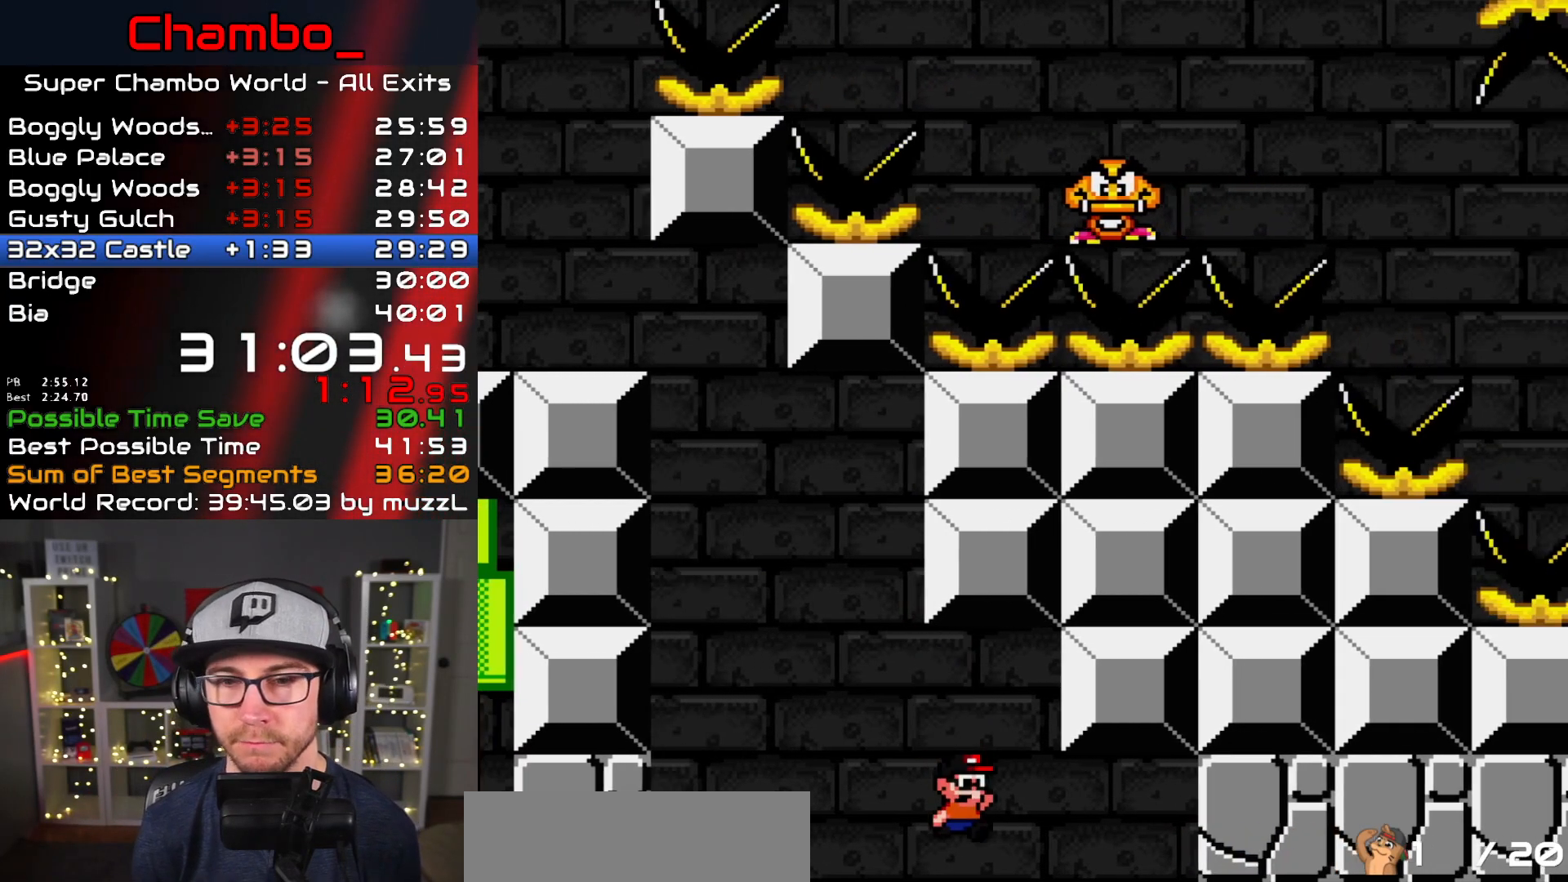
{"dt_ms": 500, "buttons": ["B", "Y", "DPAD_RIGHT"], "events": [[400, "B", "down"]]}
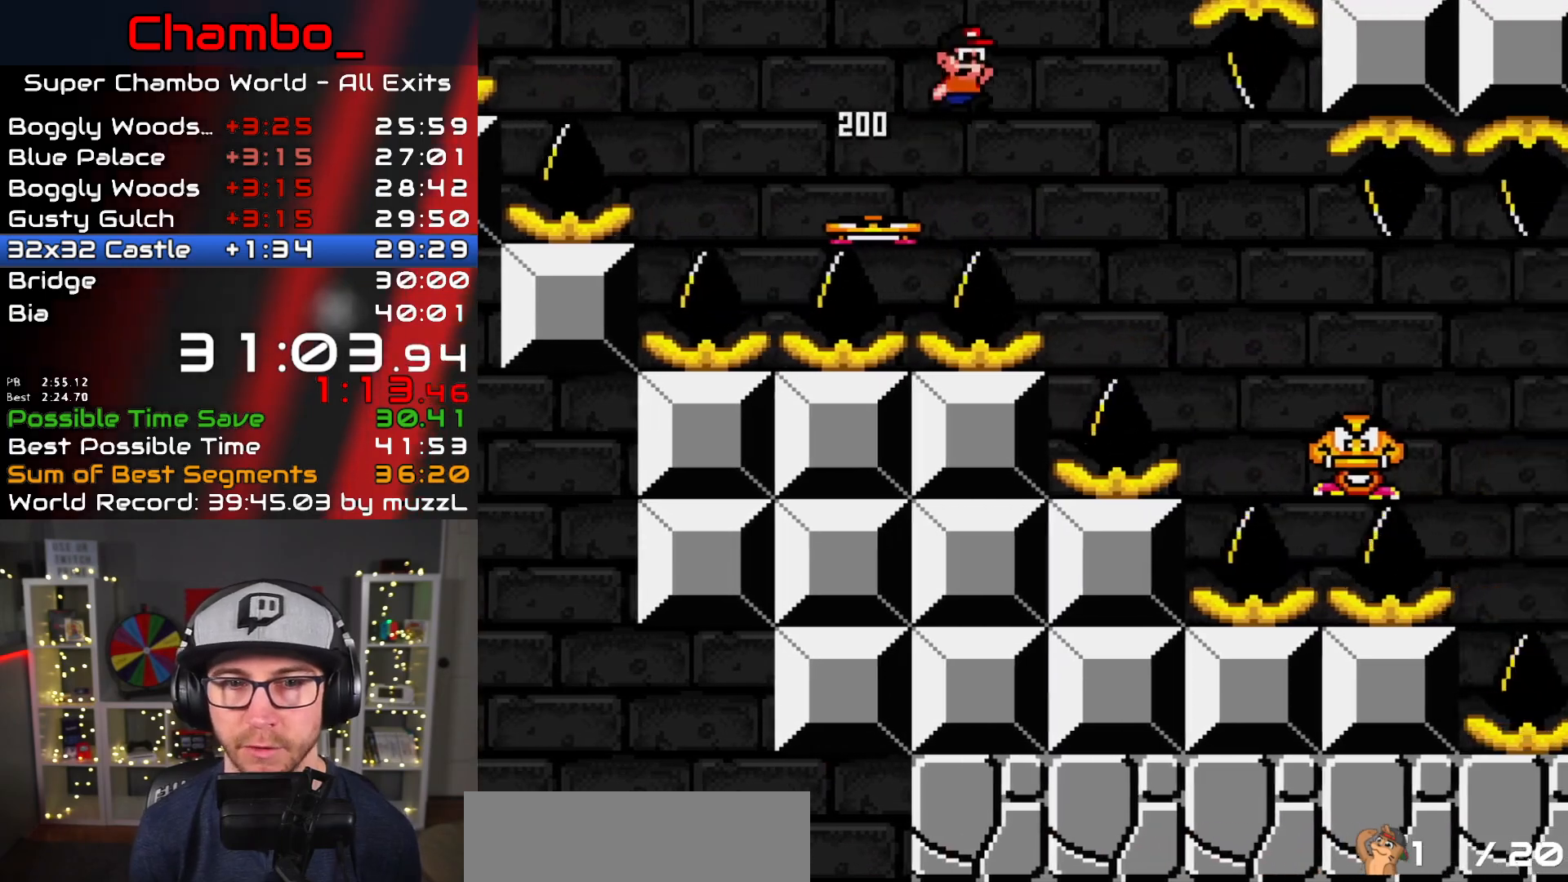
{"dt_ms": 500, "buttons": ["Y", "DPAD_RIGHT"], "events": [[400, "B", "up"]]}
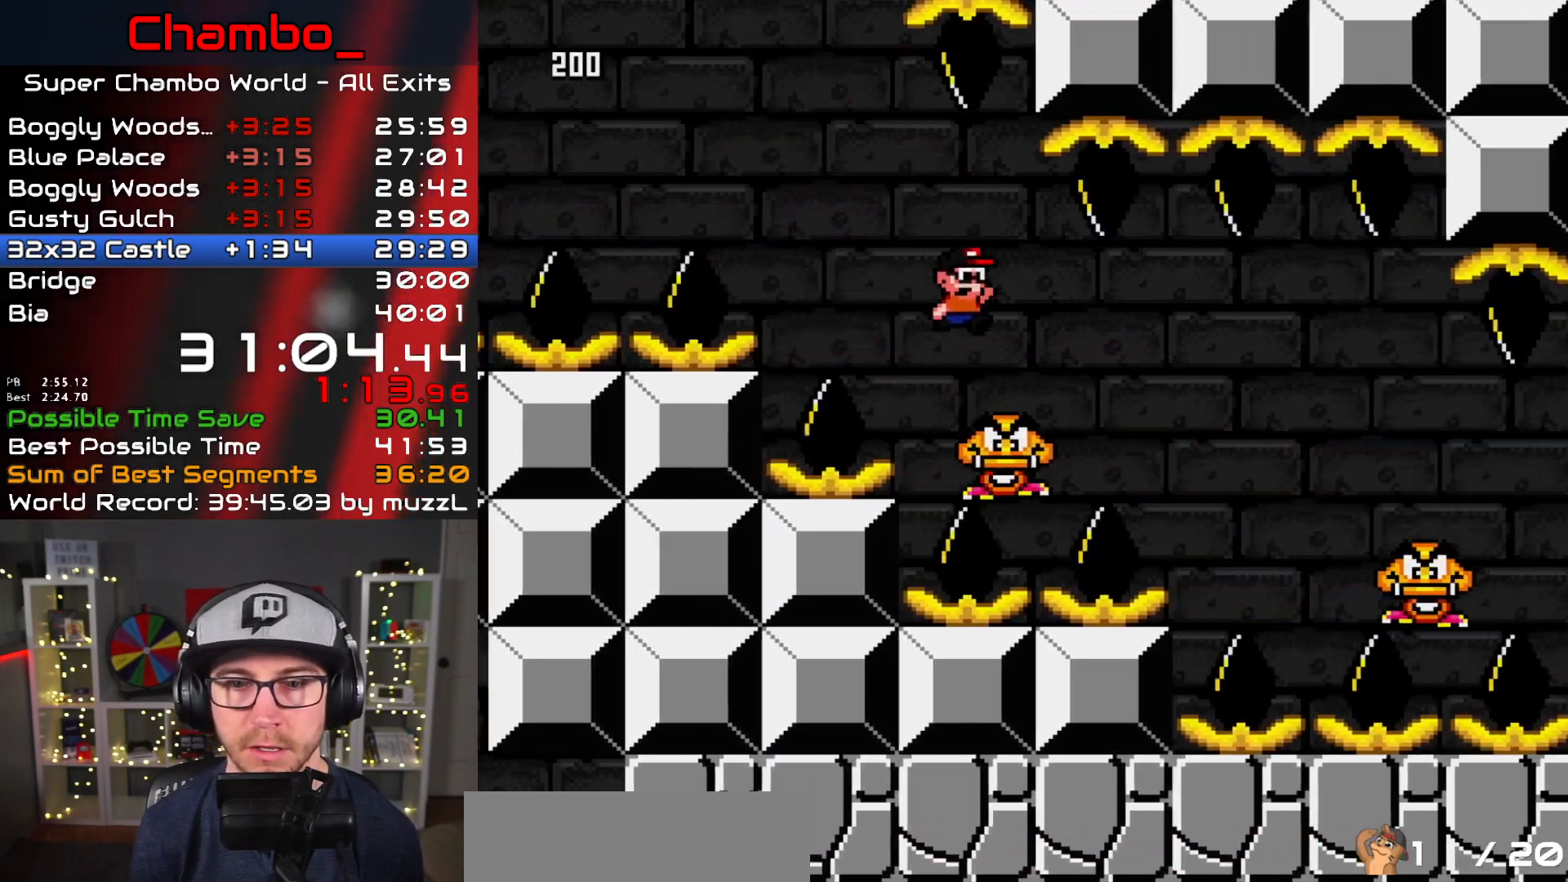
{"dt_ms": 1000, "buttons": ["Y", "DPAD_RIGHT"]}
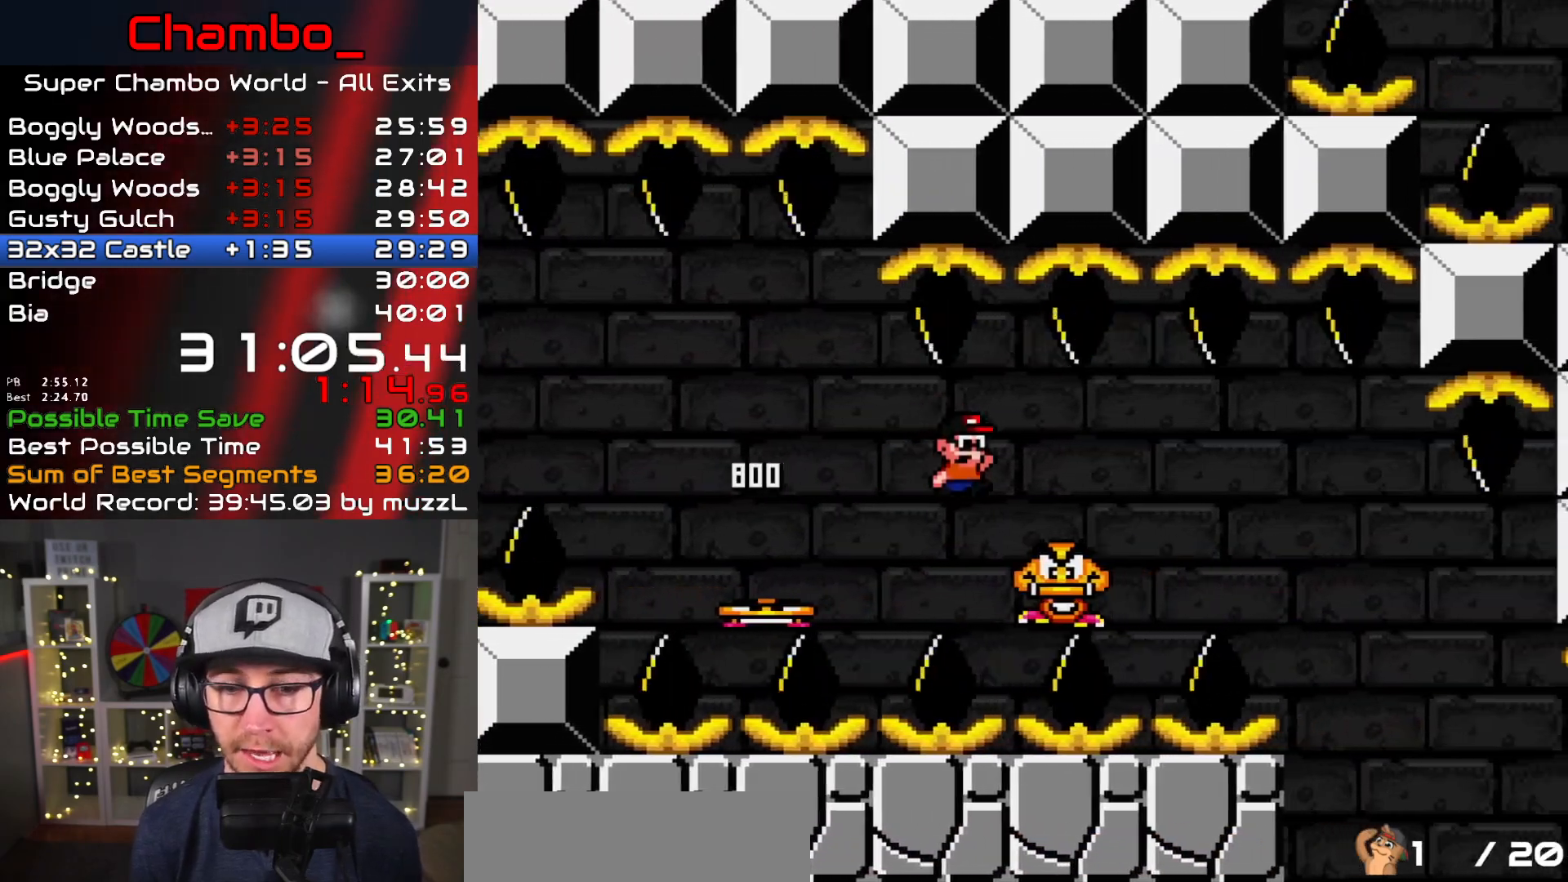
{"dt_ms": 500, "buttons": ["B", "Y", "DPAD_RIGHT"]}
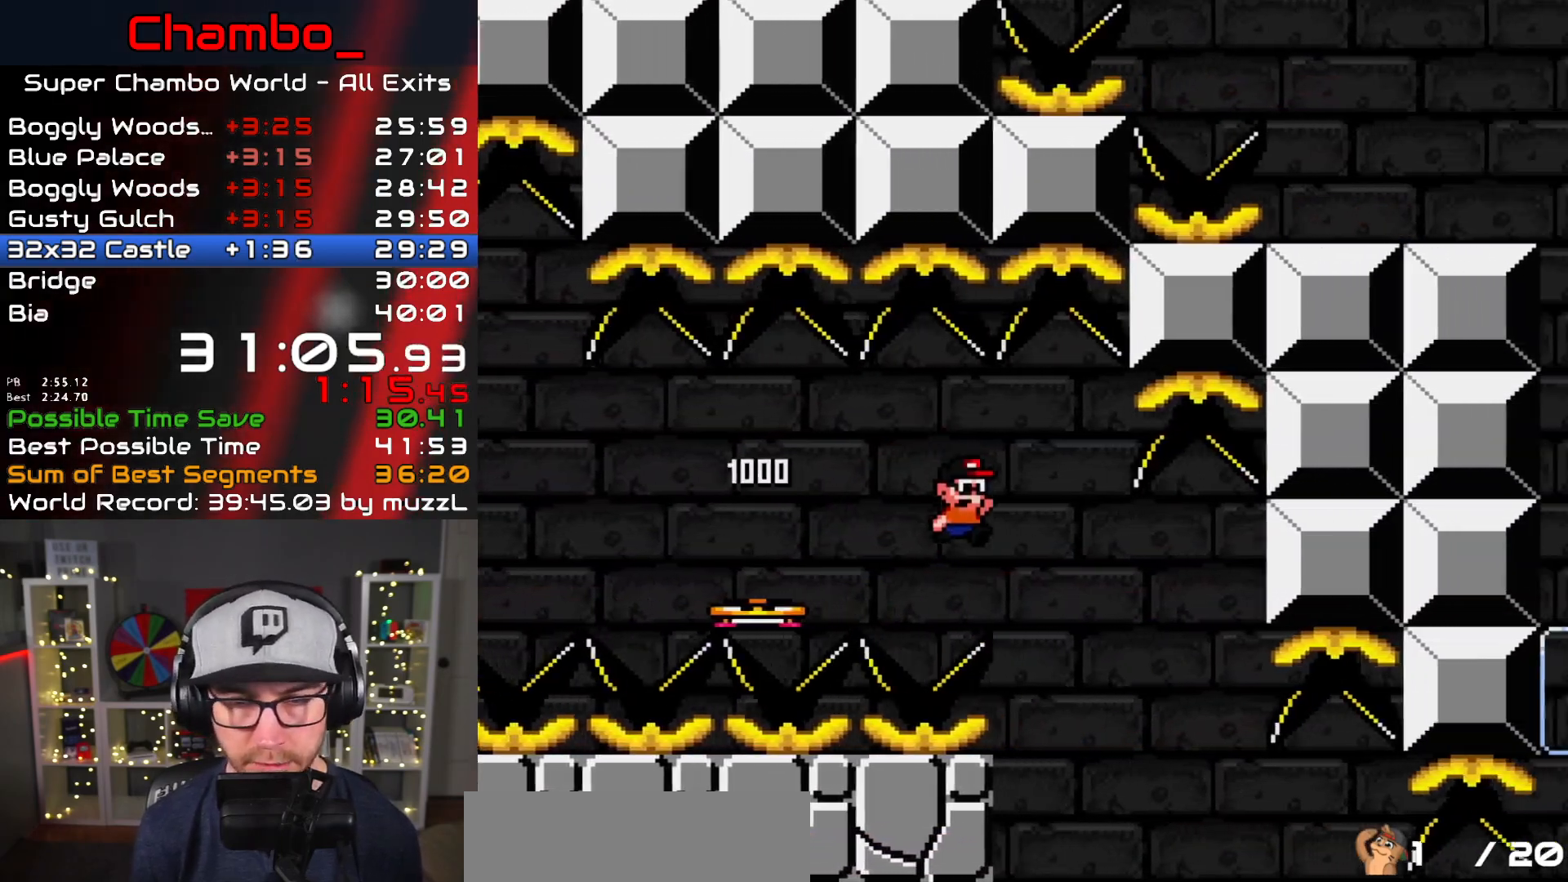
{"dt_ms": 500, "buttons": ["Y", "DPAD_RIGHT"], "events": [[267, "B", "up"]]}
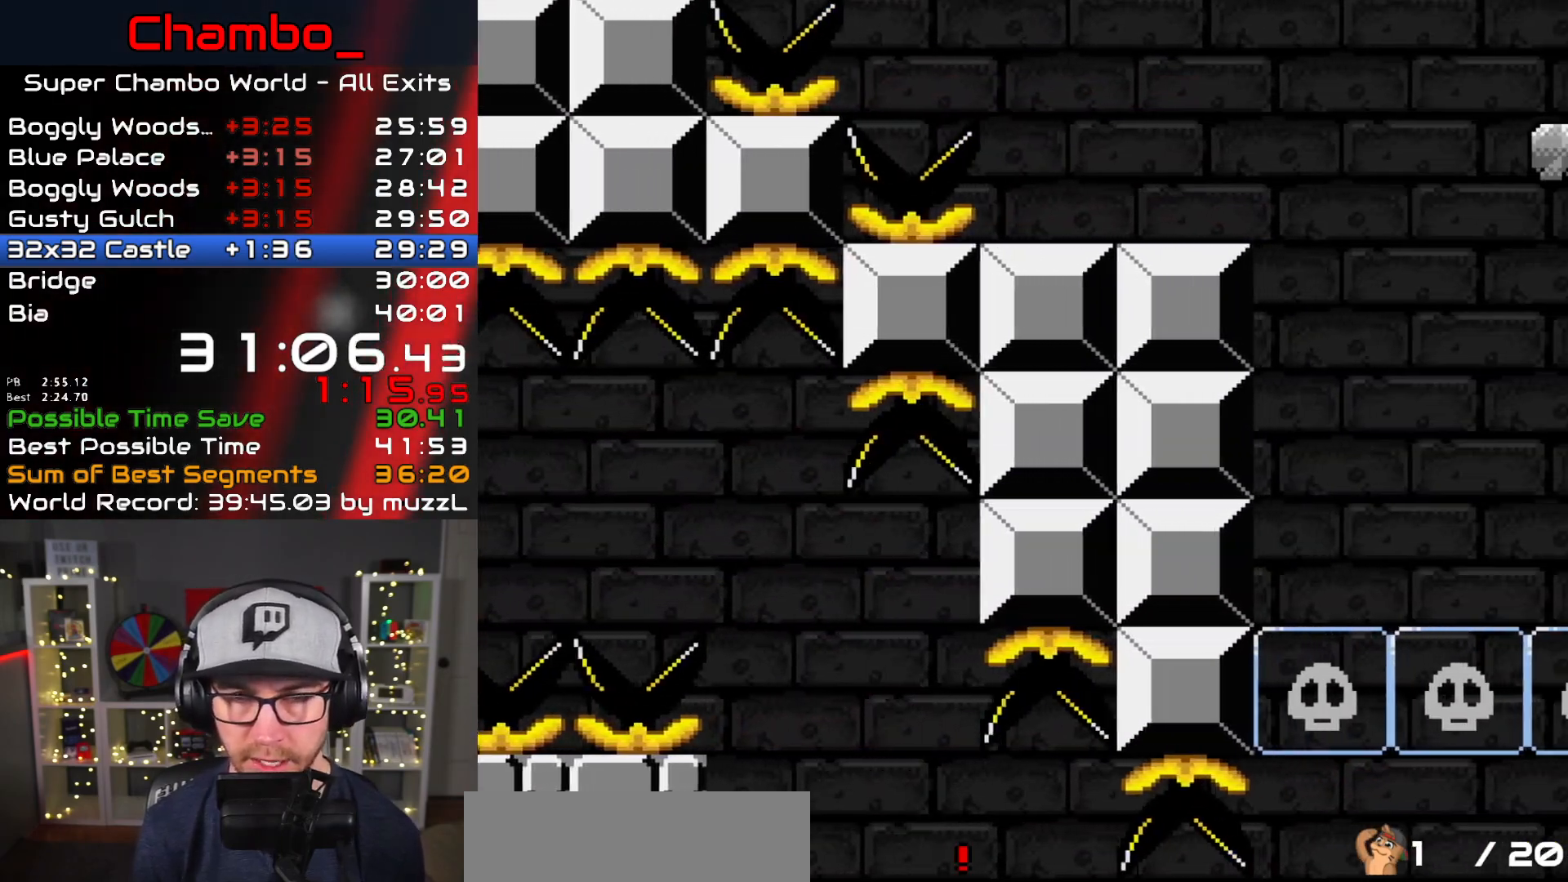
{"dt_ms": 500, "buttons": ["B", "Y", "DPAD_RIGHT"], "events": [[417, "B", "down"]]}
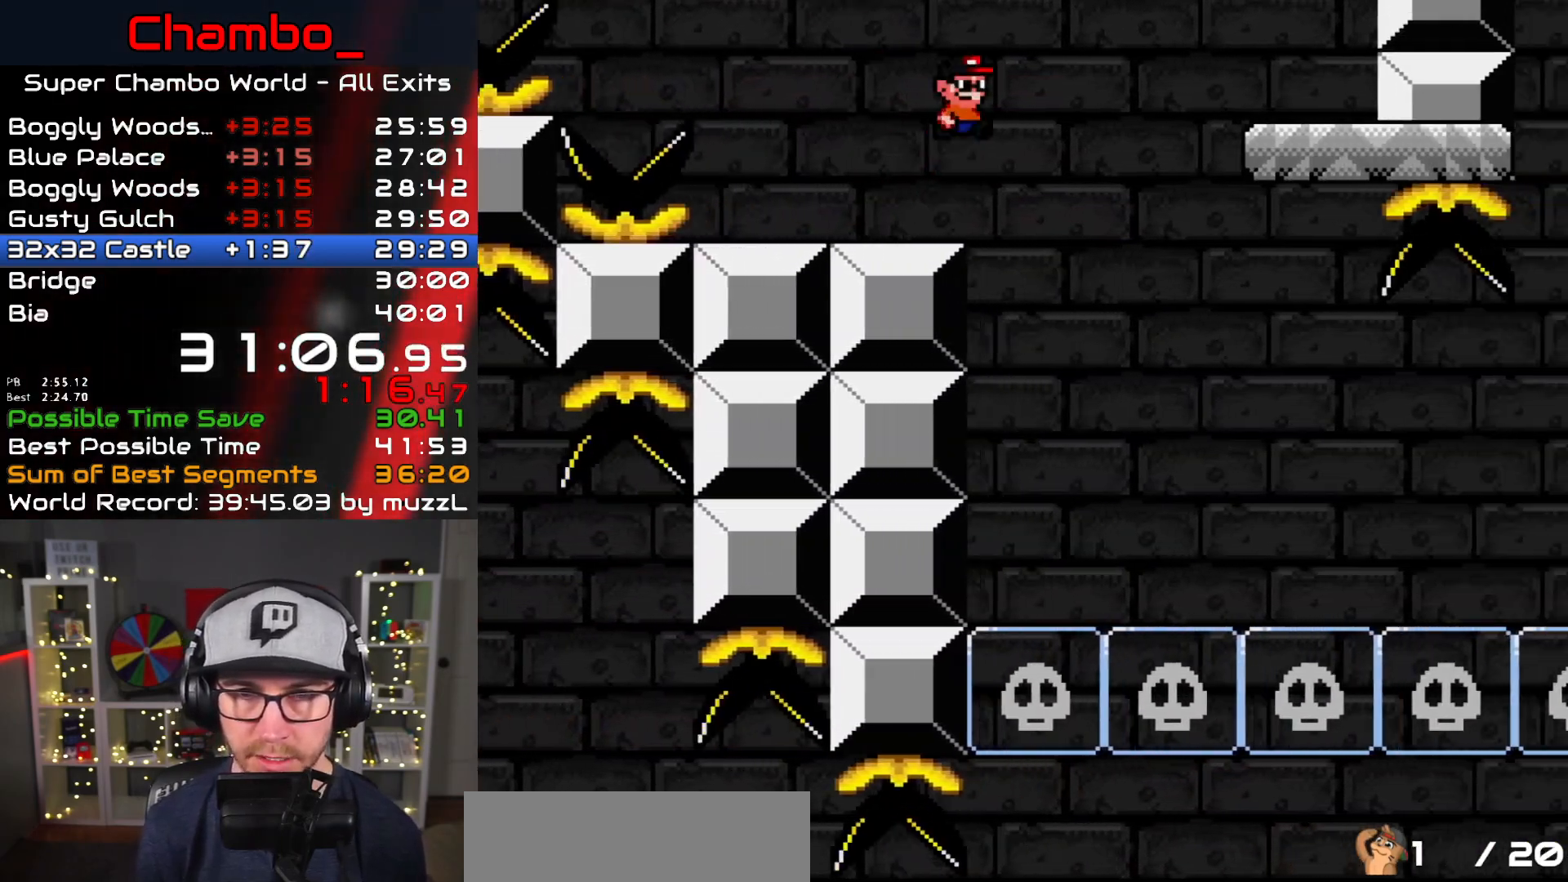
{"dt_ms": 1000, "buttons": ["B", "Y"], "events": [[50, "B", "up"], [183, "B", "down"], [500, "DPAD_RIGHT", "up"], [533, "DPAD_LEFT", "down"], [583, "B", "up"], [650, "DPAD_LEFT", "up"], [667, "B", "down"]]}
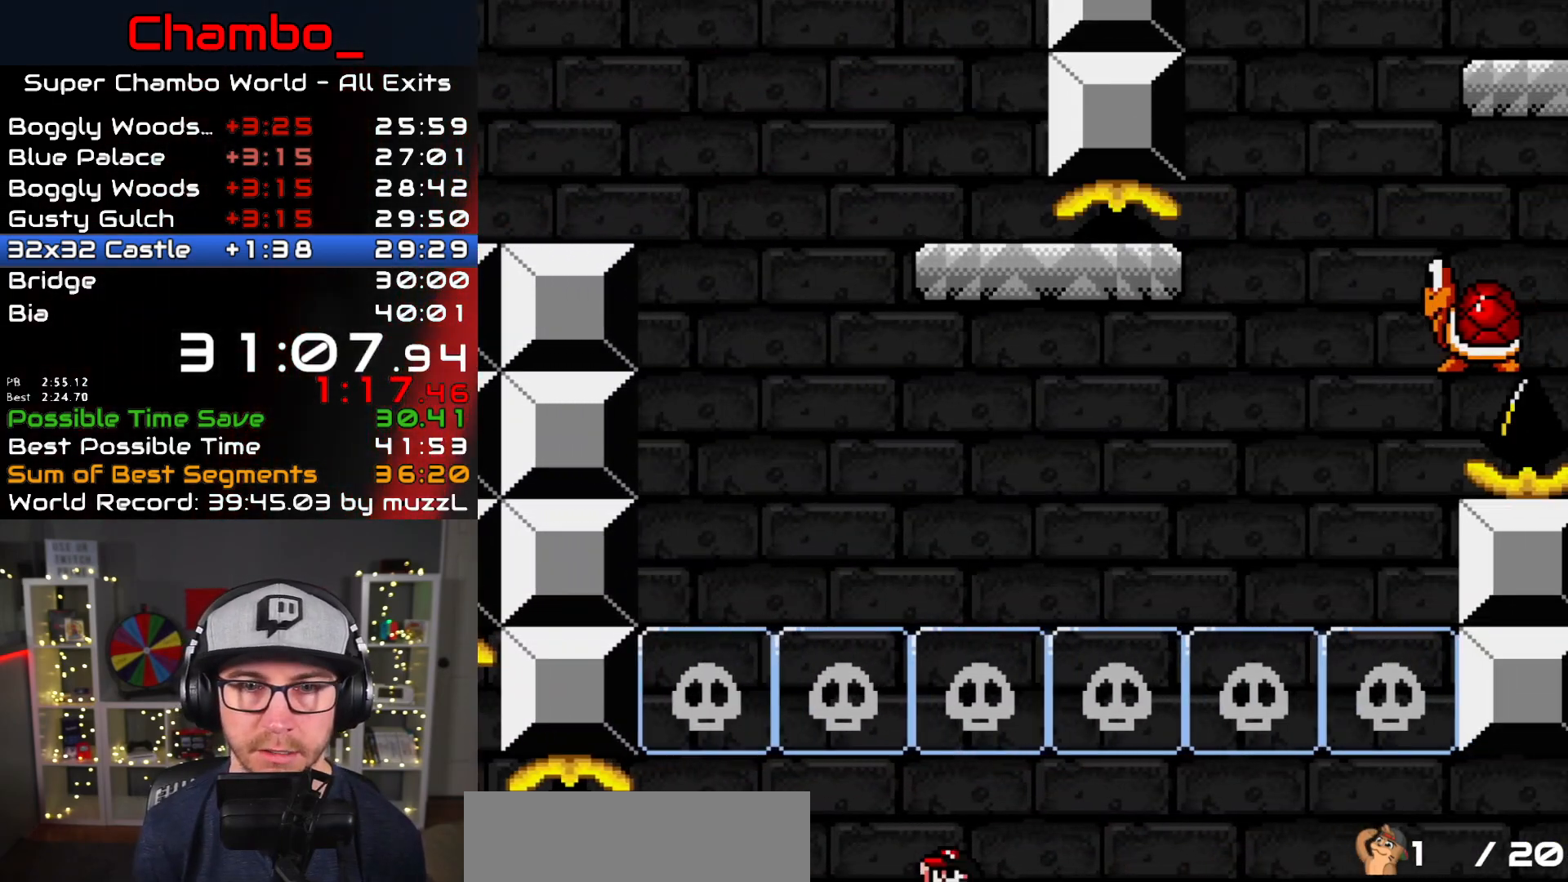
{"dt_ms": 500, "buttons": ["B", "Y"], "events": [[400, "DPAD_RIGHT", "down"], [483, "DPAD_RIGHT", "up"]]}
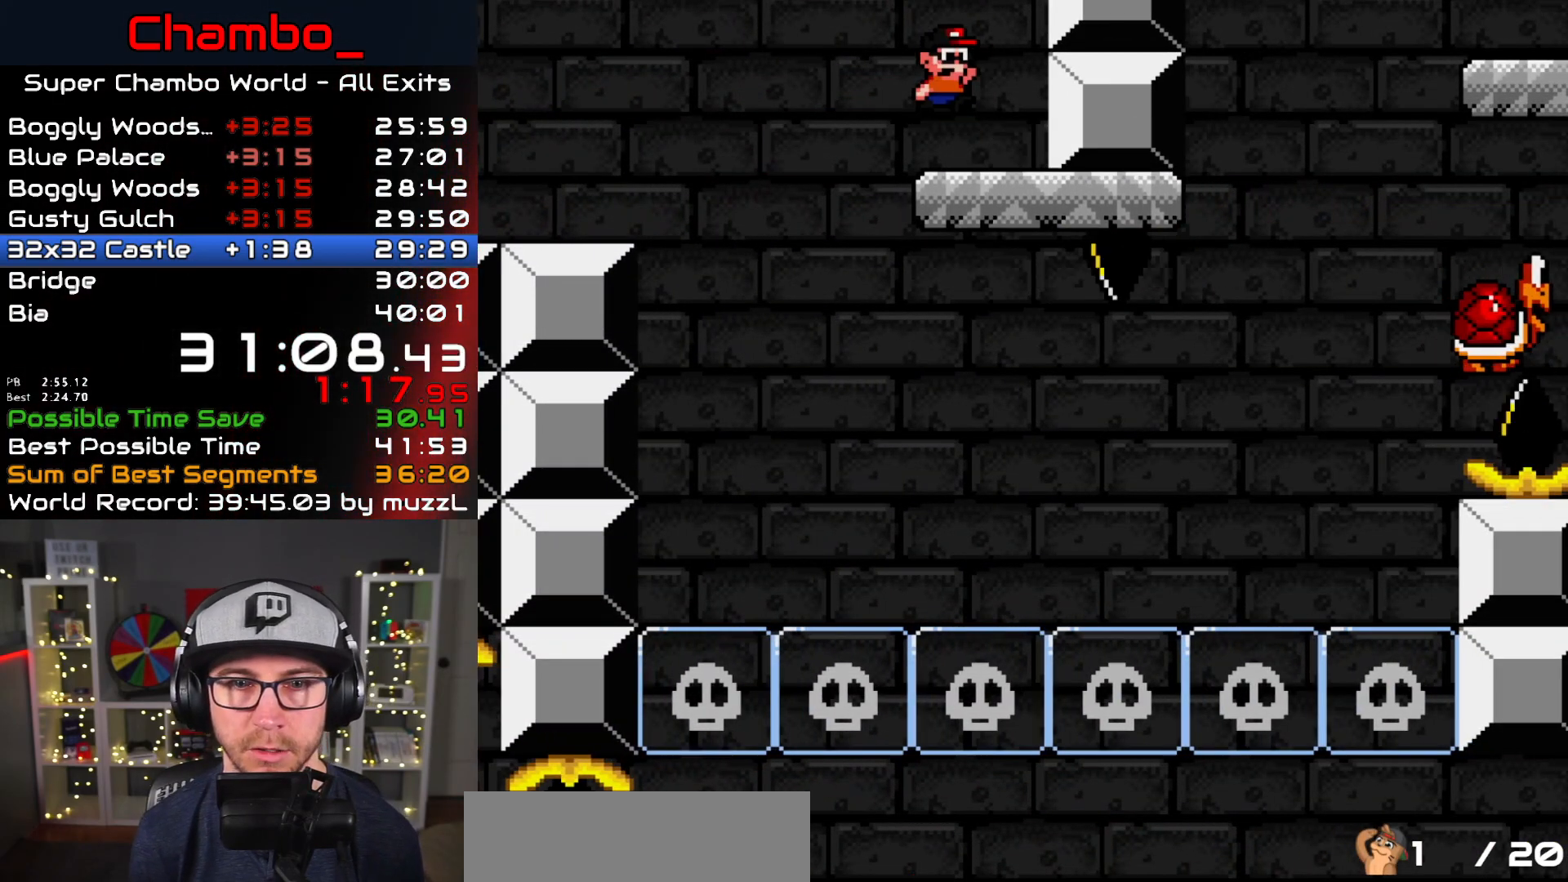
{"dt_ms": 500, "buttons": ["B", "Y", "DPAD_RIGHT"], "events": [[50, "DPAD_LEFT", "down"], [367, "DPAD_LEFT", "up"], [383, "DPAD_RIGHT", "down"]]}
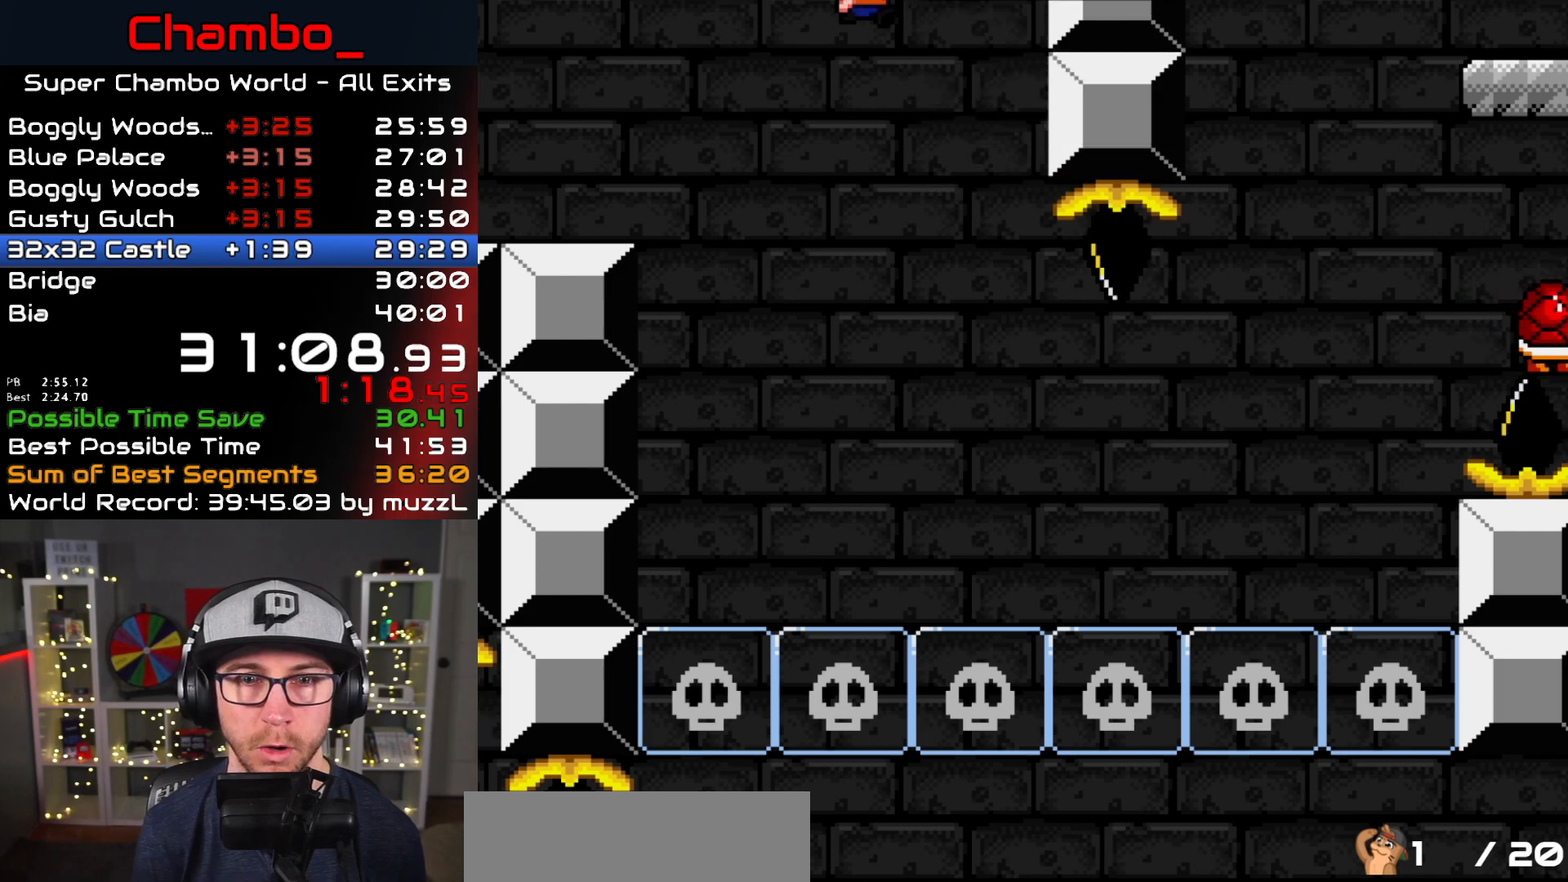
{"dt_ms": 500, "buttons": ["B", "Y", "DPAD_RIGHT"], "events": [[367, "DPAD_DOWN", "down"], [367, "DPAD_RIGHT", "up"], [383, "DPAD_DOWN", "up"], [383, "DPAD_LEFT", "down"], [433, "DPAD_LEFT", "up"], [450, "DPAD_RIGHT", "down"]]}
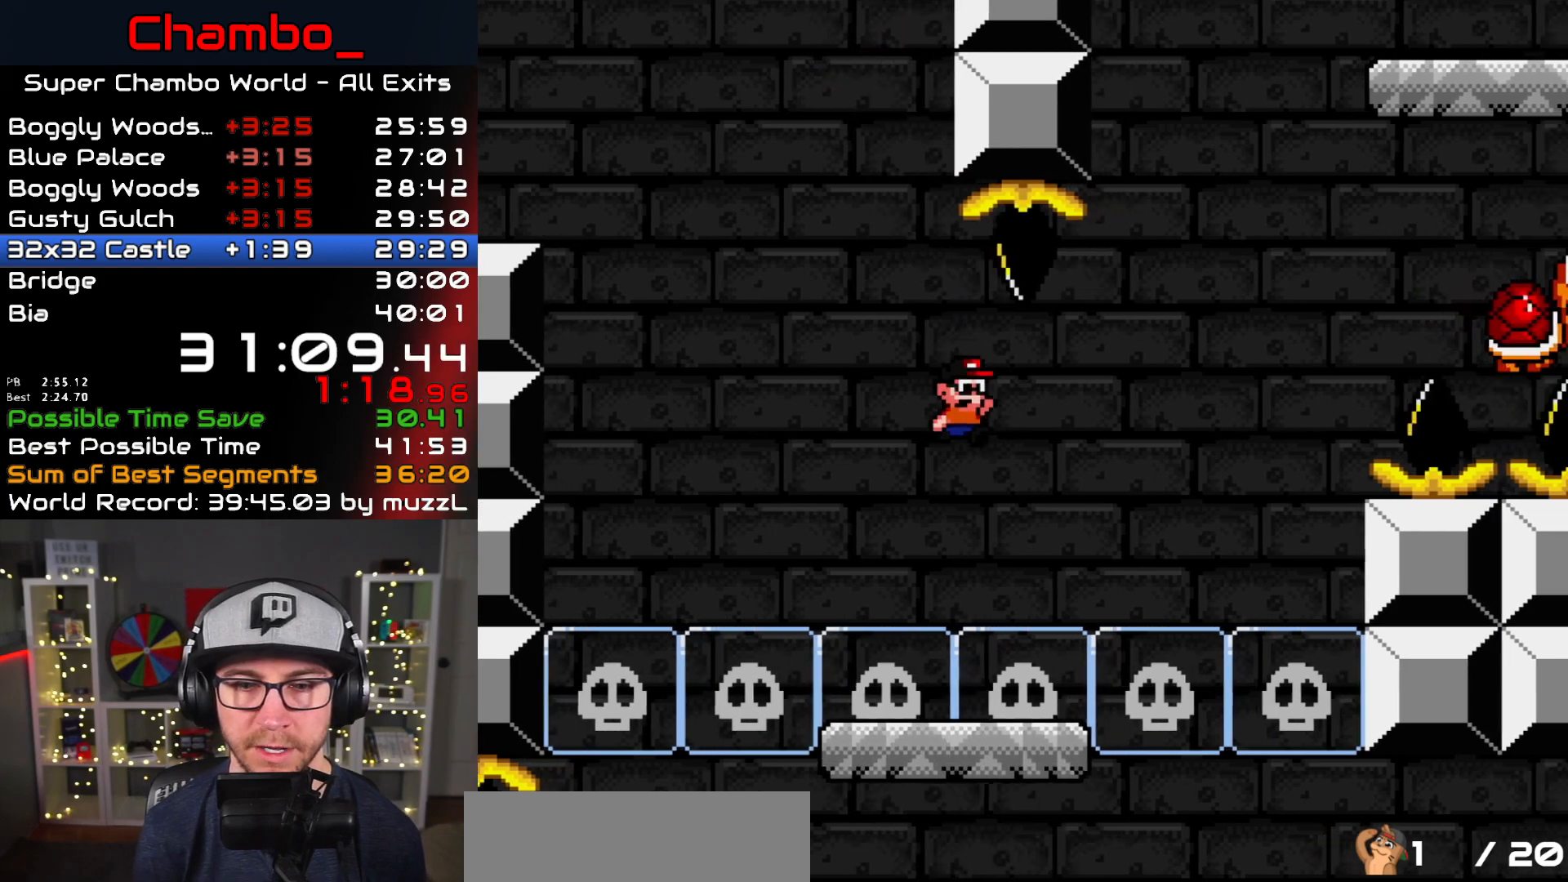
{"dt_ms": 500, "buttons": ["B", "Y", "DPAD_RIGHT"], "events": [[150, "B", "up"], [267, "B", "down"]]}
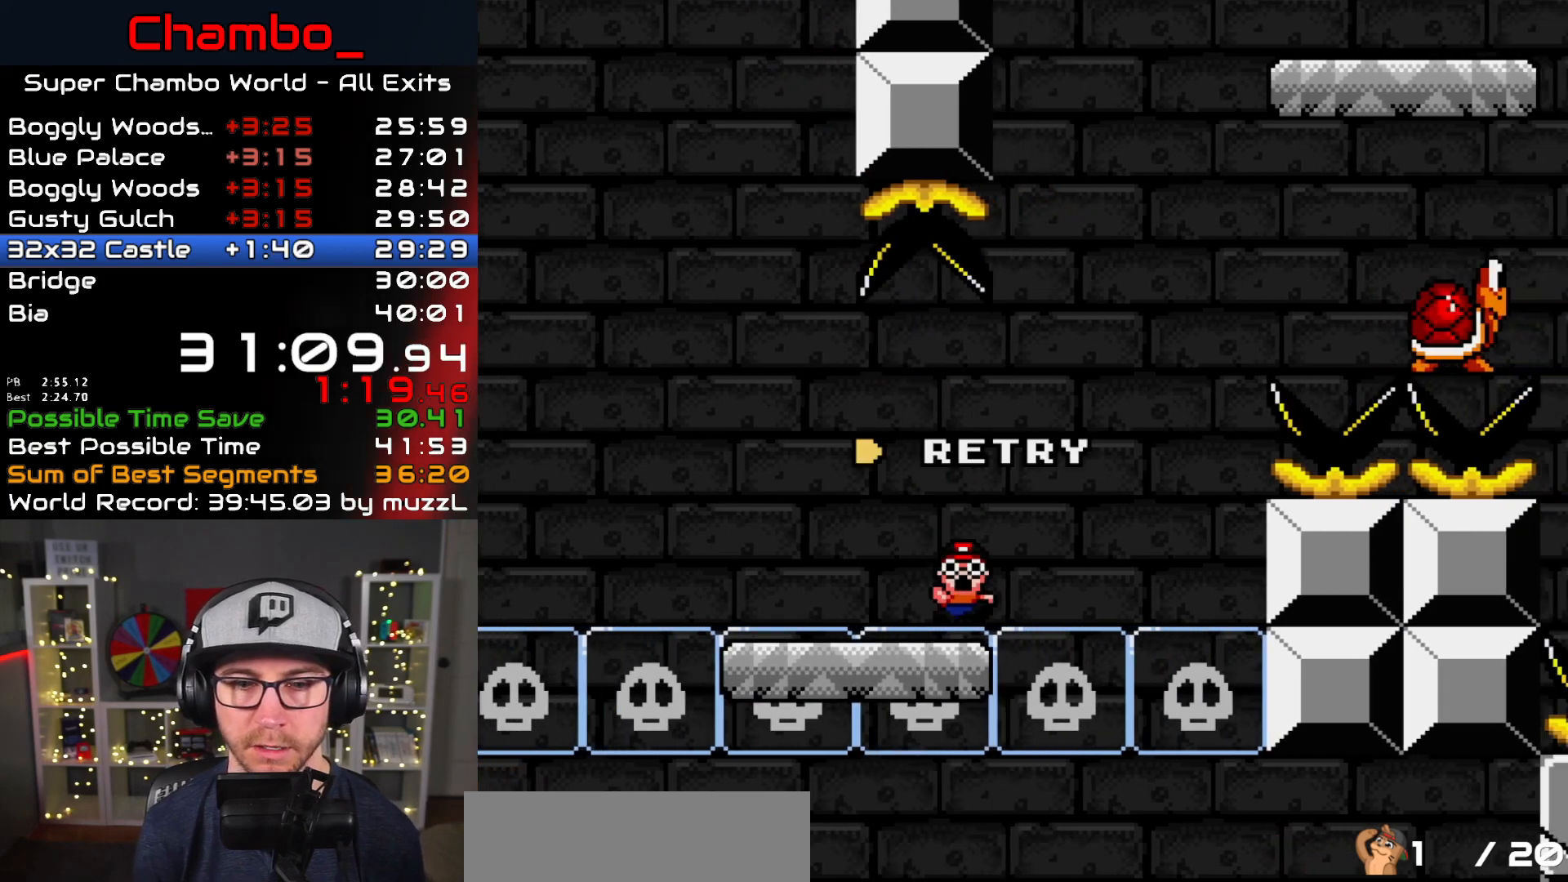
{"dt_ms": 500, "buttons": ["A"], "events": [[50, "DPAD_RIGHT", "up"], [117, "B", "up"], [150, "Y", "up"], [267, "A", "down"], [367, "A", "up"], [433, "A", "down"]]}
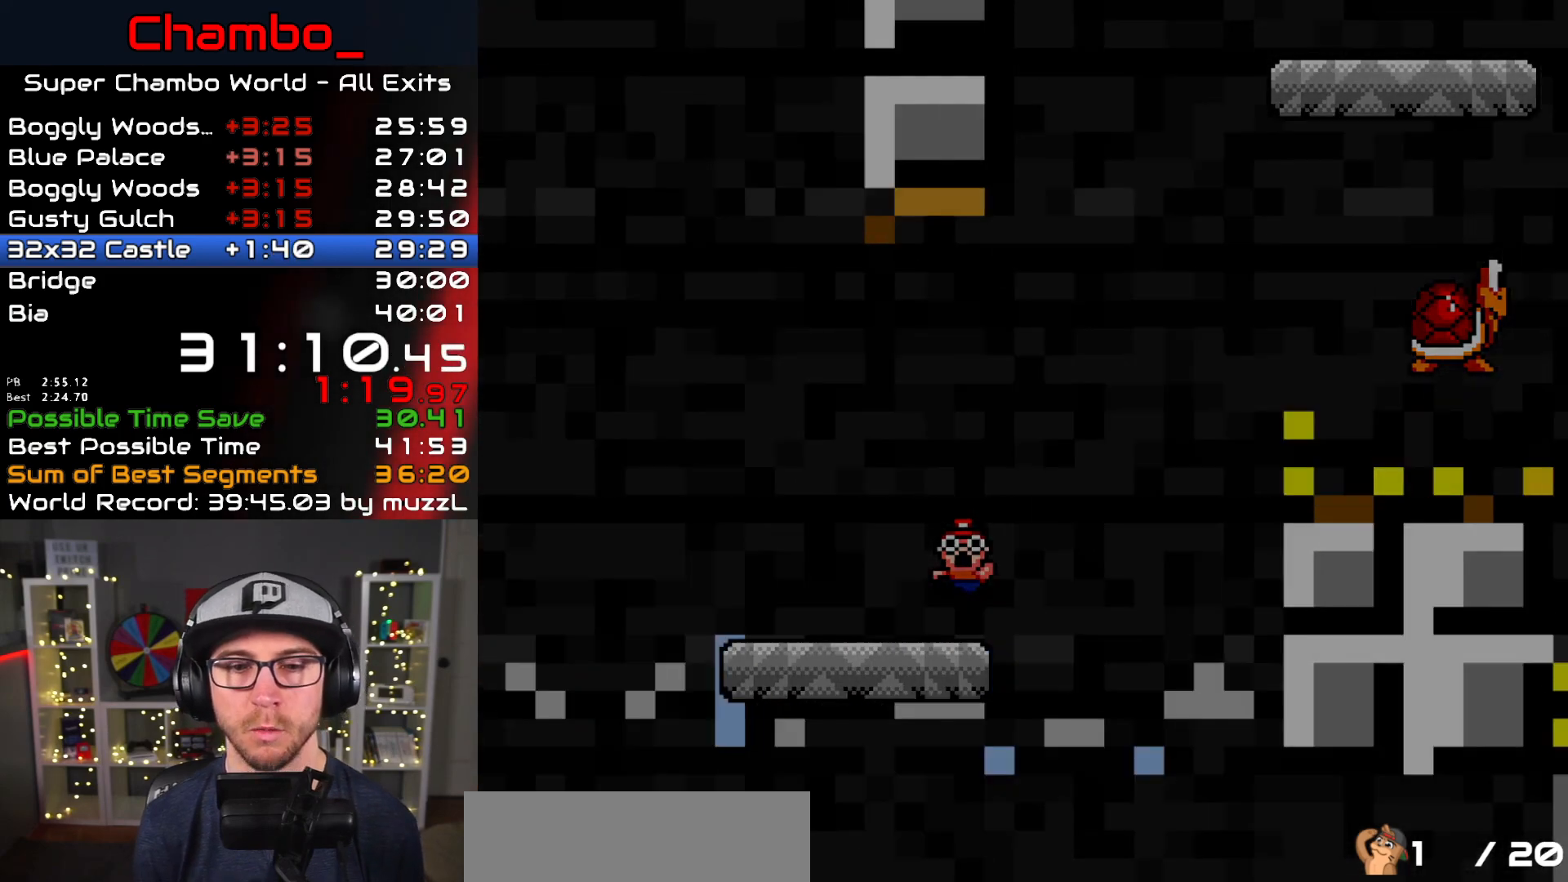
{"dt_ms": 500, "buttons": [], "events": [[67, "A", "up"]]}
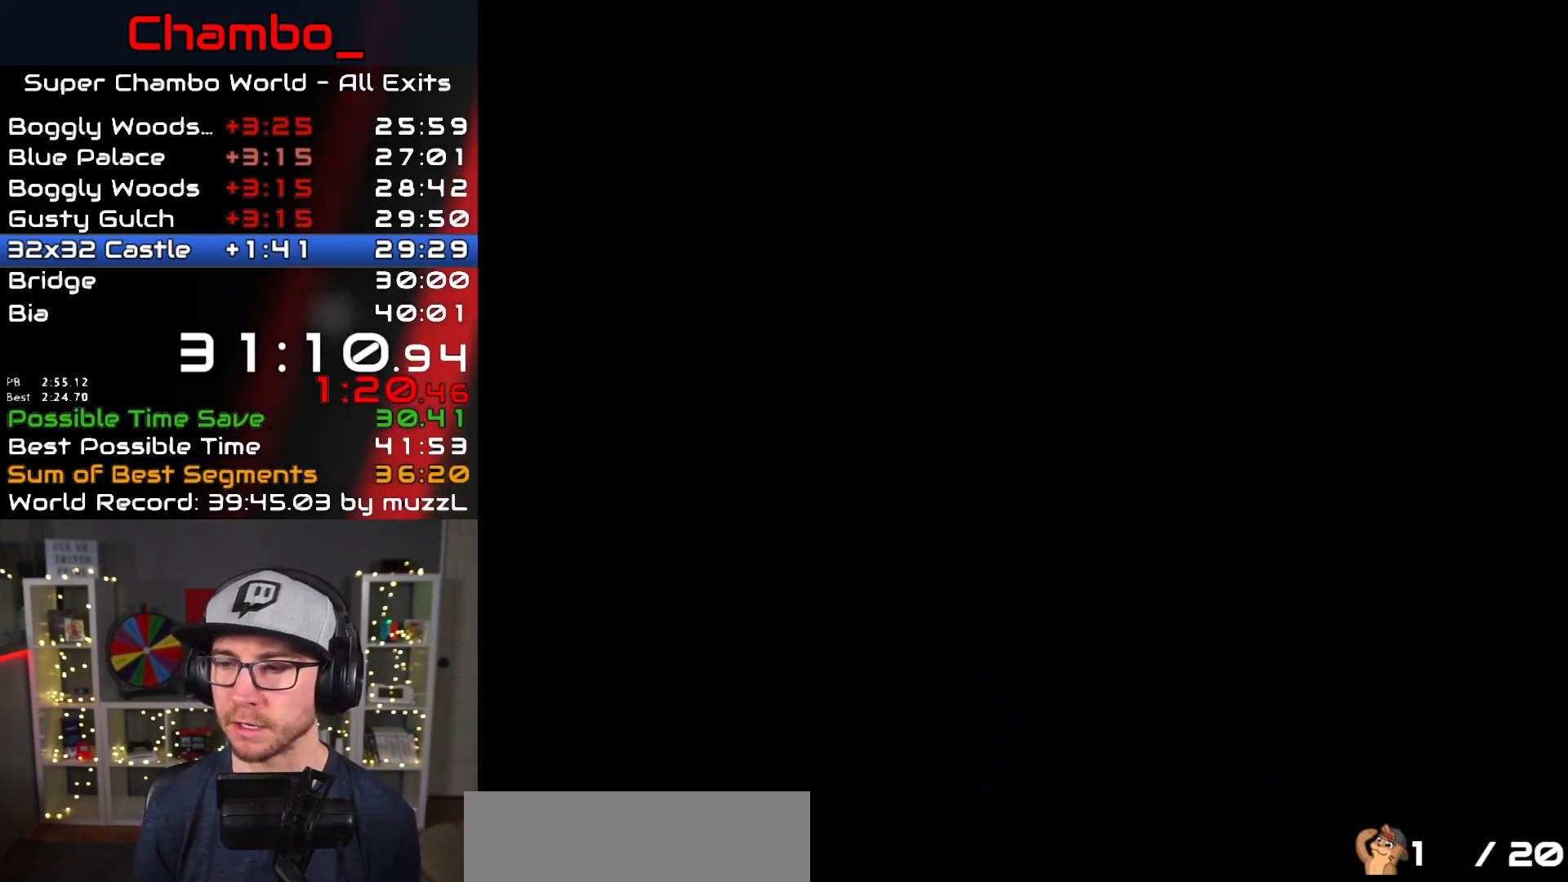
{"dt_ms": 500, "buttons": [], "events": [[300, "Y", "down"], [450, "Y", "up"]]}
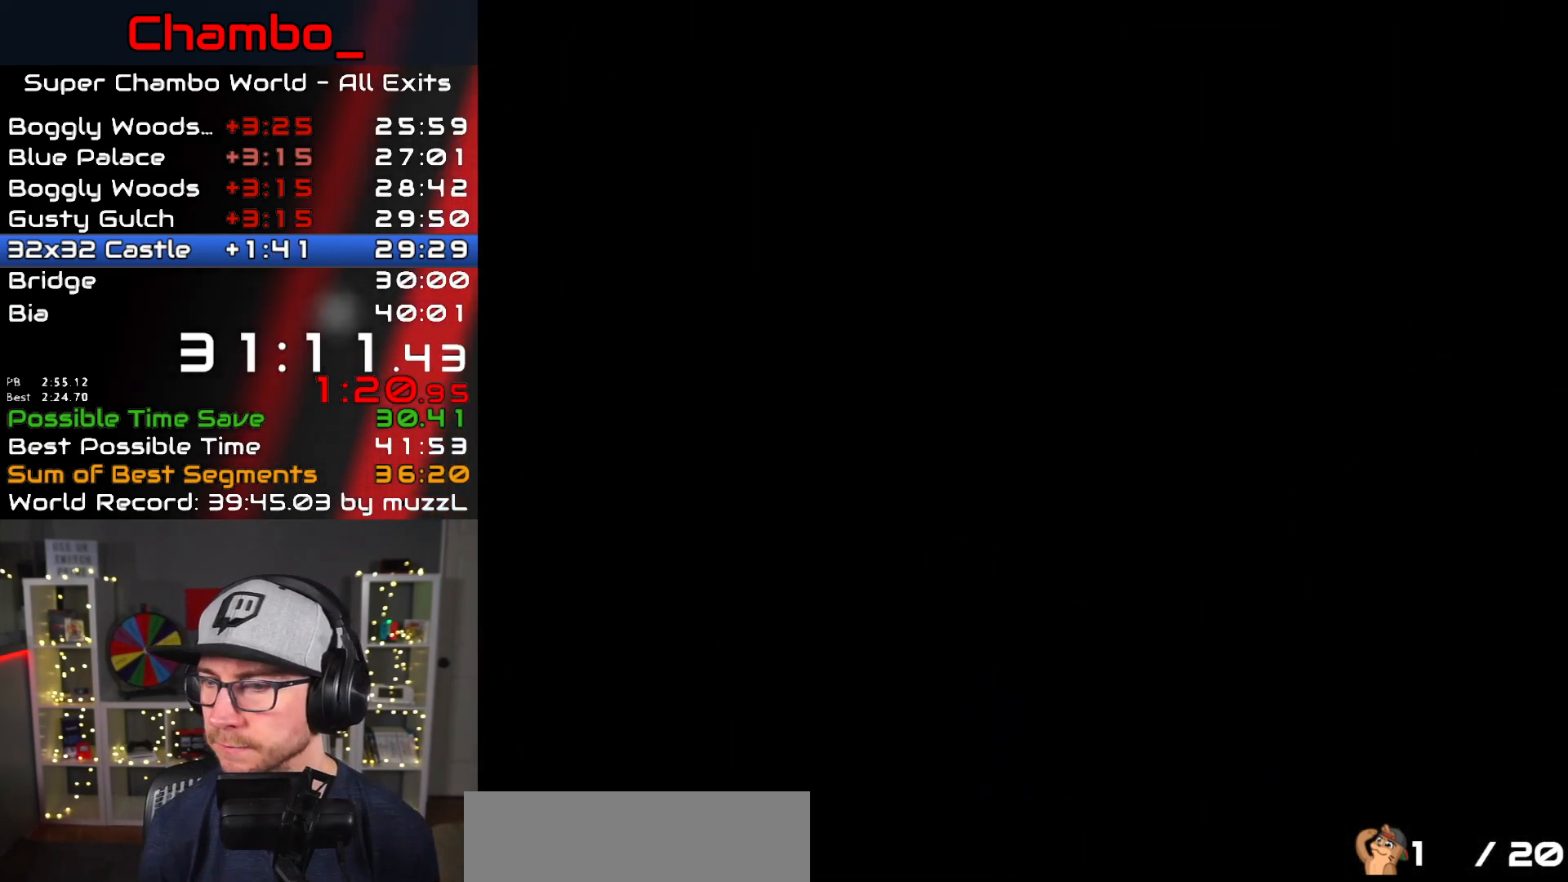
{"dt_ms": 500, "buttons": ["Y", "DPAD_RIGHT"], "events": [[17, "DPAD_RIGHT", "down"], [50, "Y", "down"], [367, "Y", "up"], [467, "Y", "down"]]}
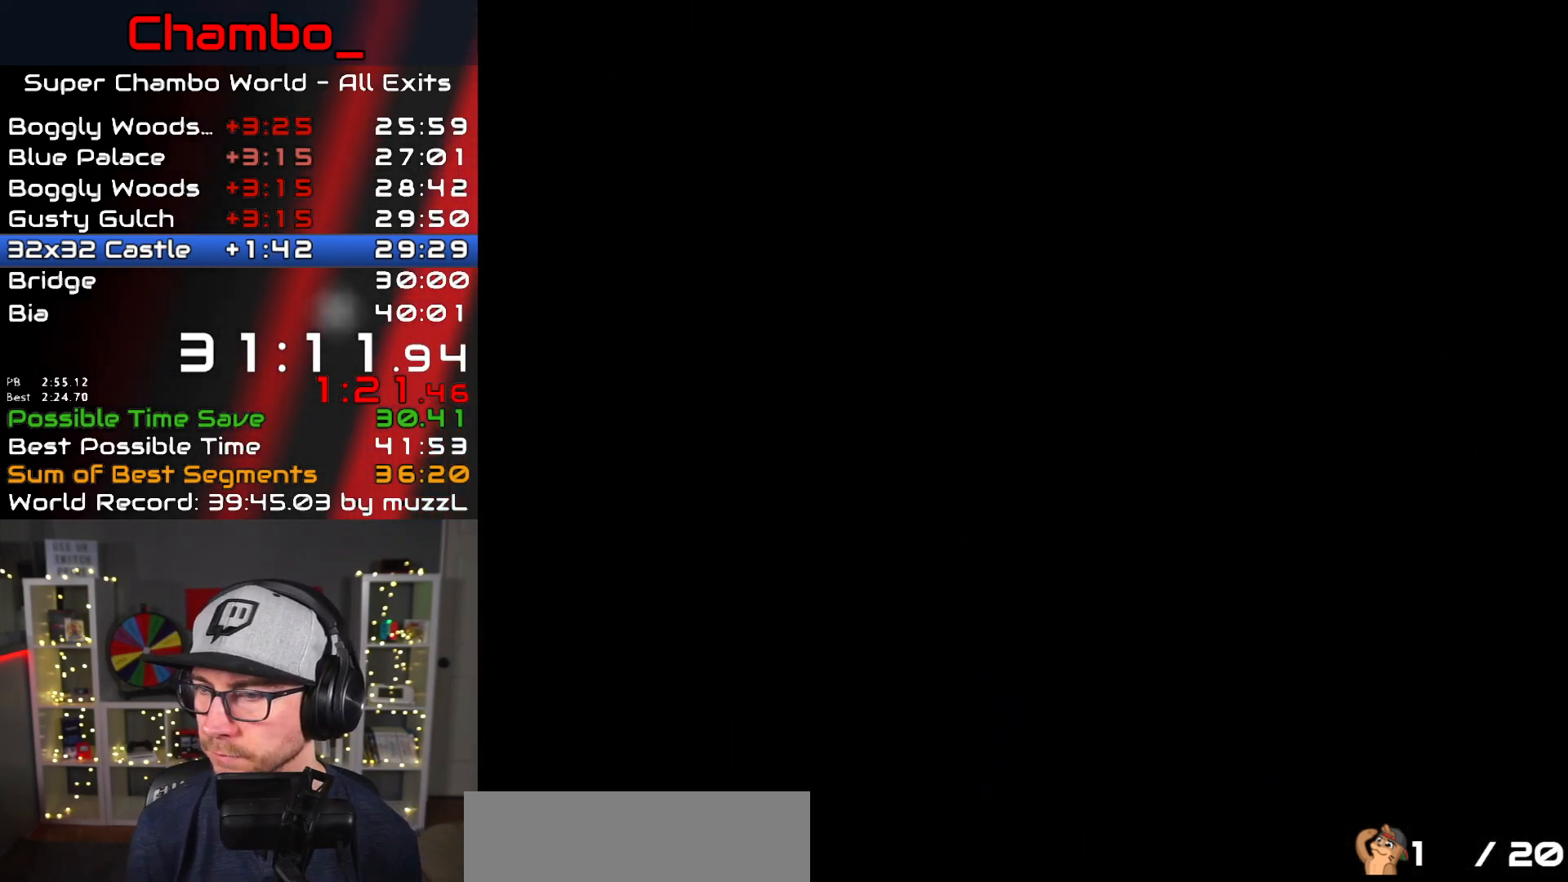
{"dt_ms": 500, "buttons": ["Y", "DPAD_RIGHT"], "events": []}
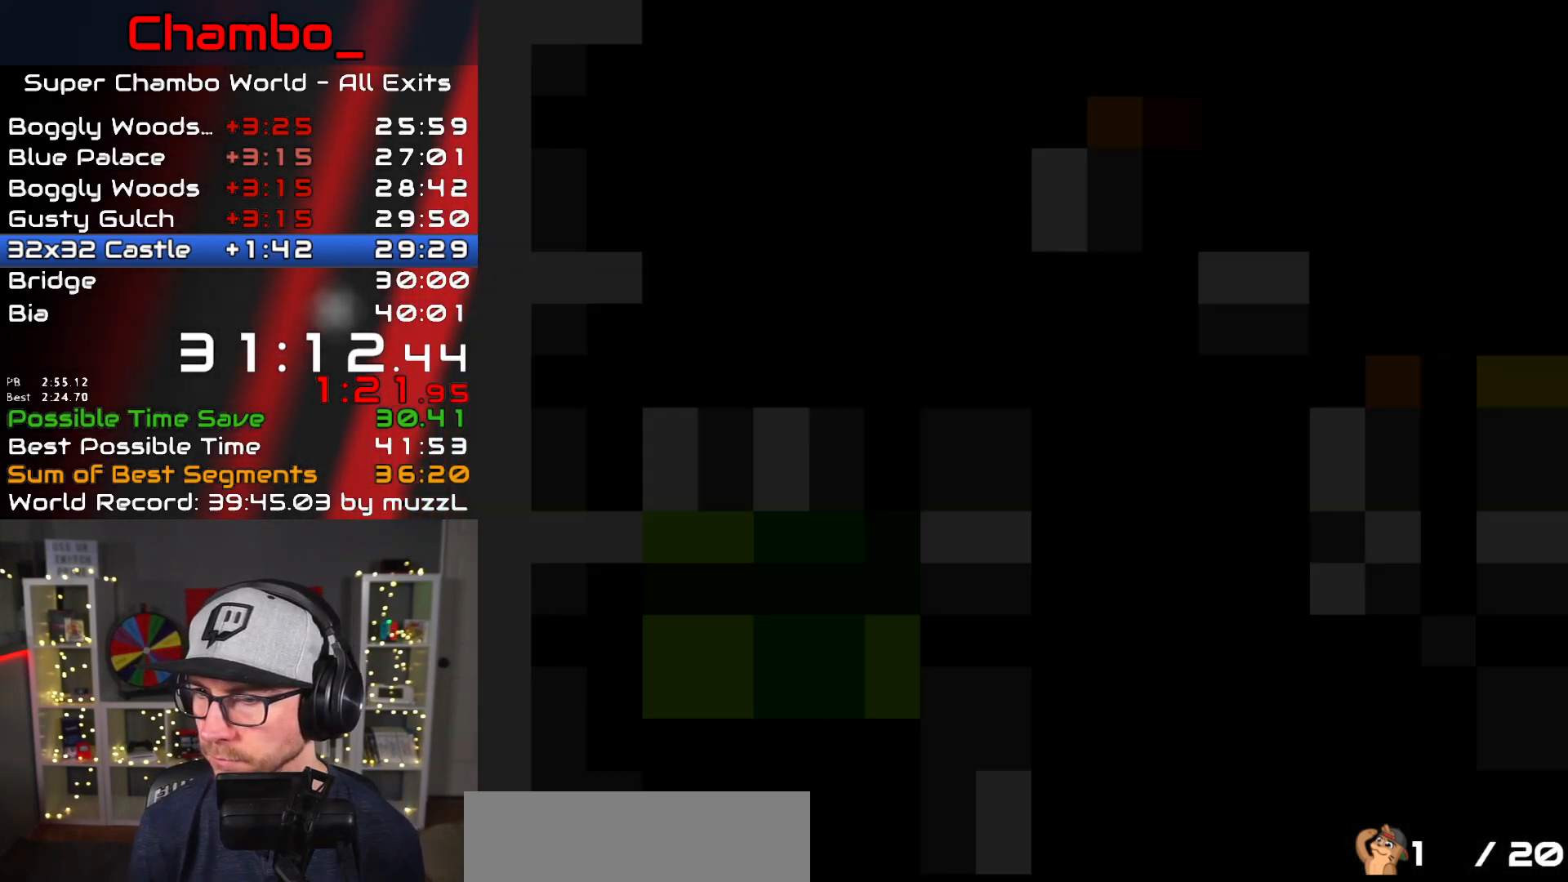
{"dt_ms": 500, "buttons": ["Y", "DPAD_RIGHT"], "events": []}
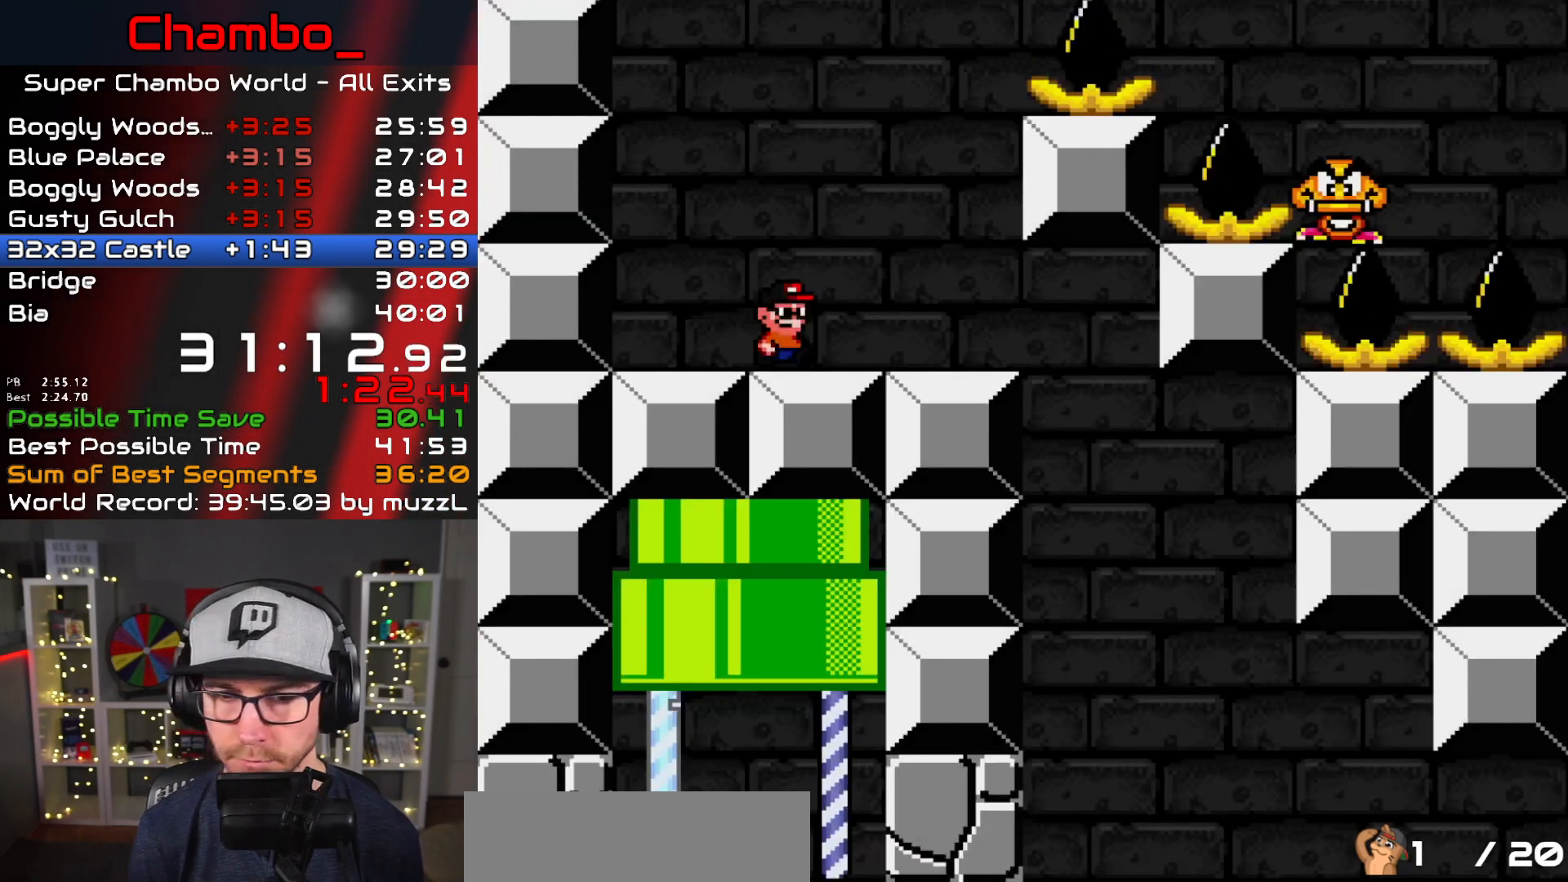
{"dt_ms": 500, "buttons": ["Y", "DPAD_RIGHT"], "events": []}
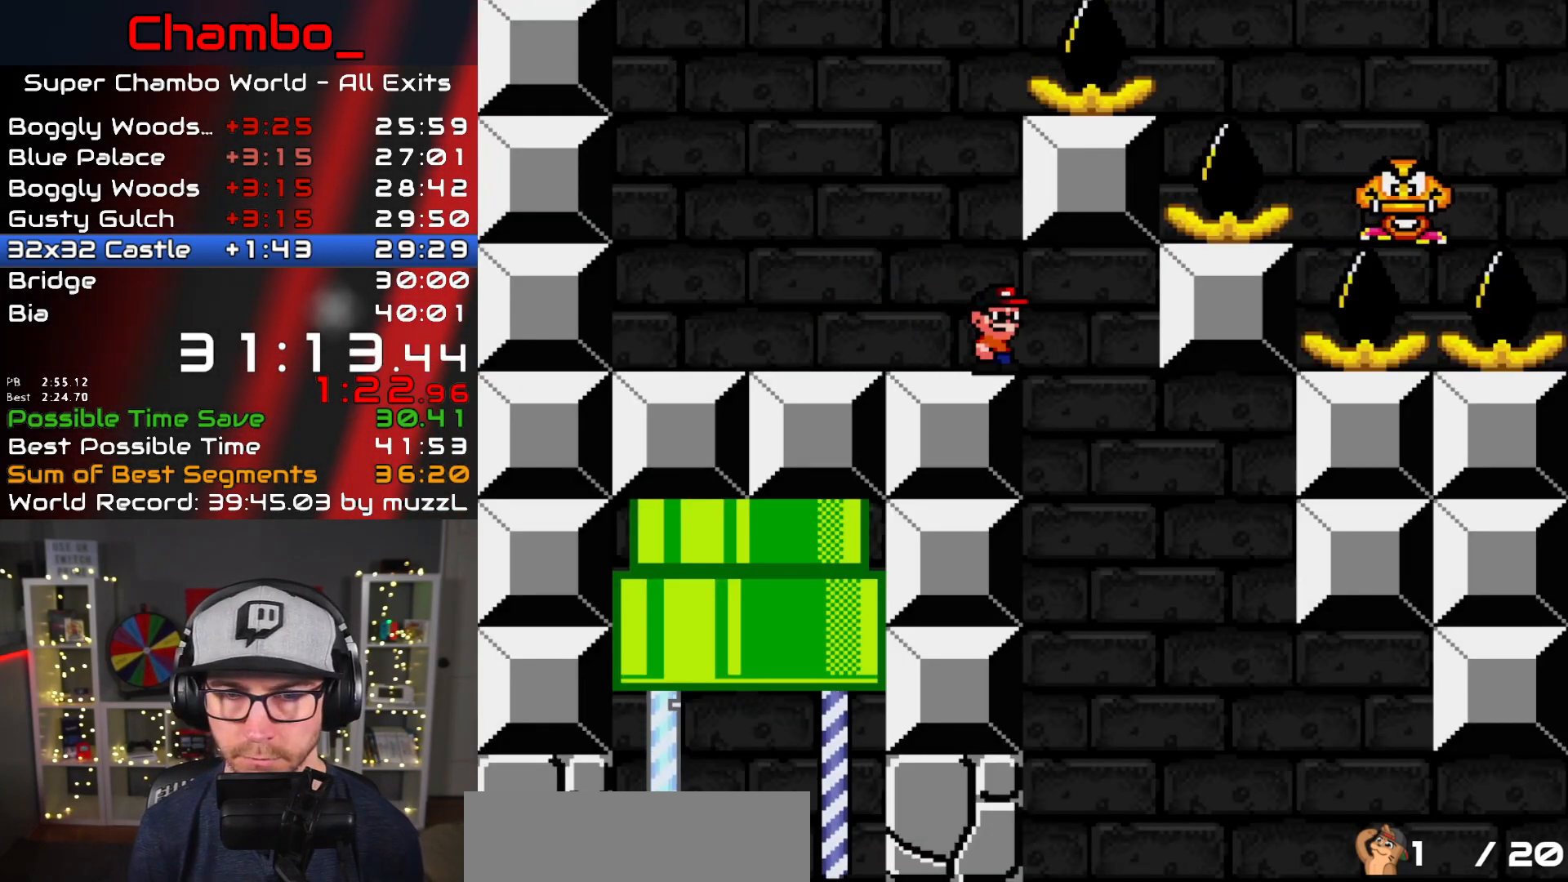
{"dt_ms": 500, "buttons": ["Y", "DPAD_RIGHT"], "events": []}
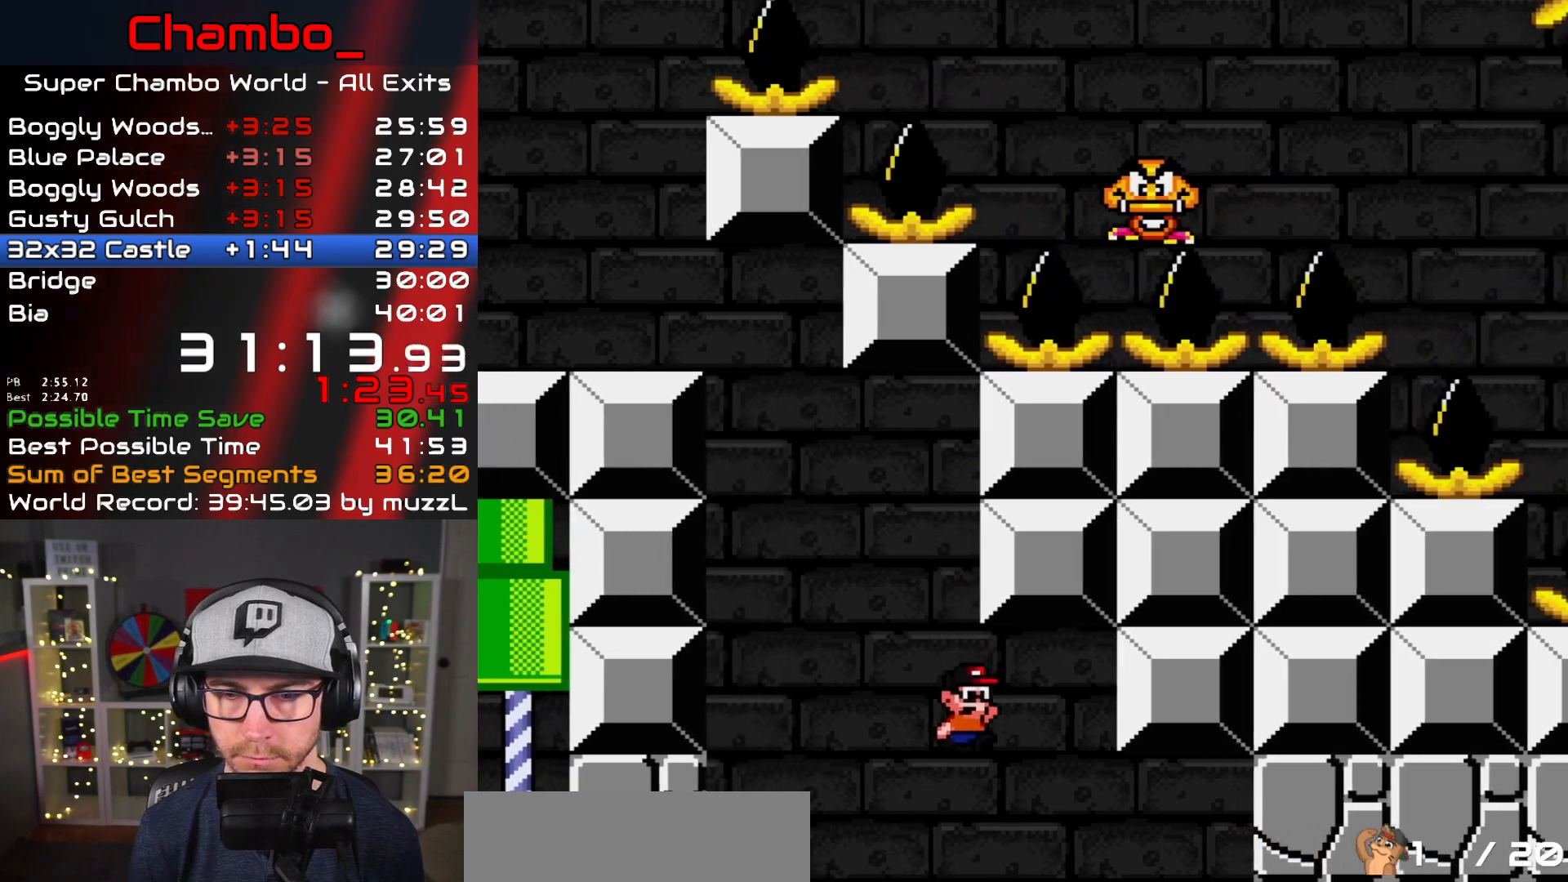
{"dt_ms": 500, "buttons": ["B", "Y", "DPAD_RIGHT"], "events": [[467, "B", "down"]]}
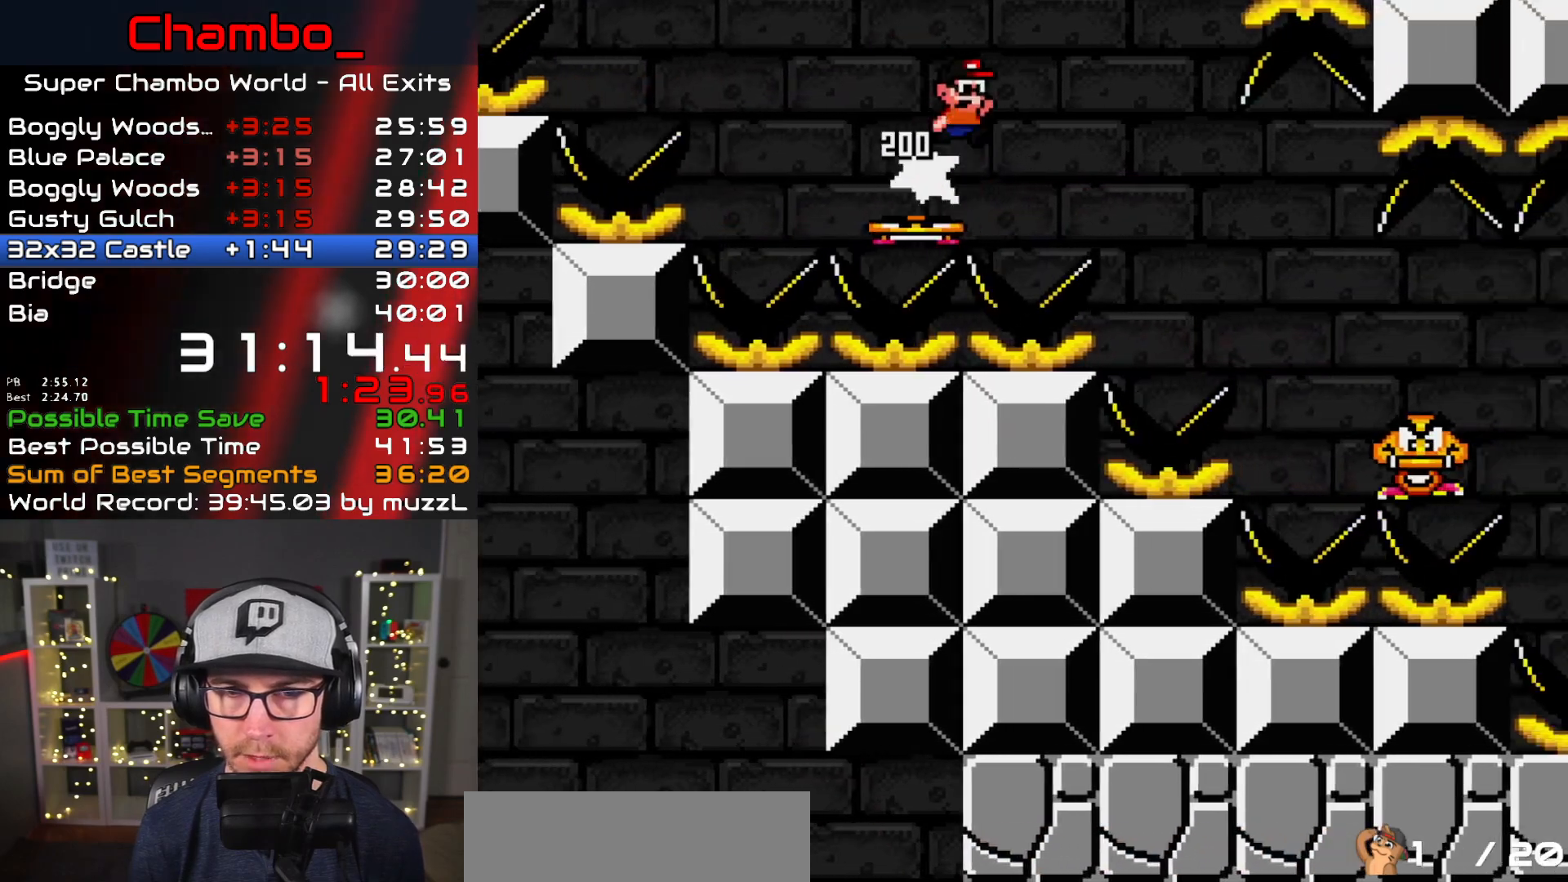
{"dt_ms": 500, "buttons": ["Y", "DPAD_RIGHT"], "events": [[300, "B", "up"]]}